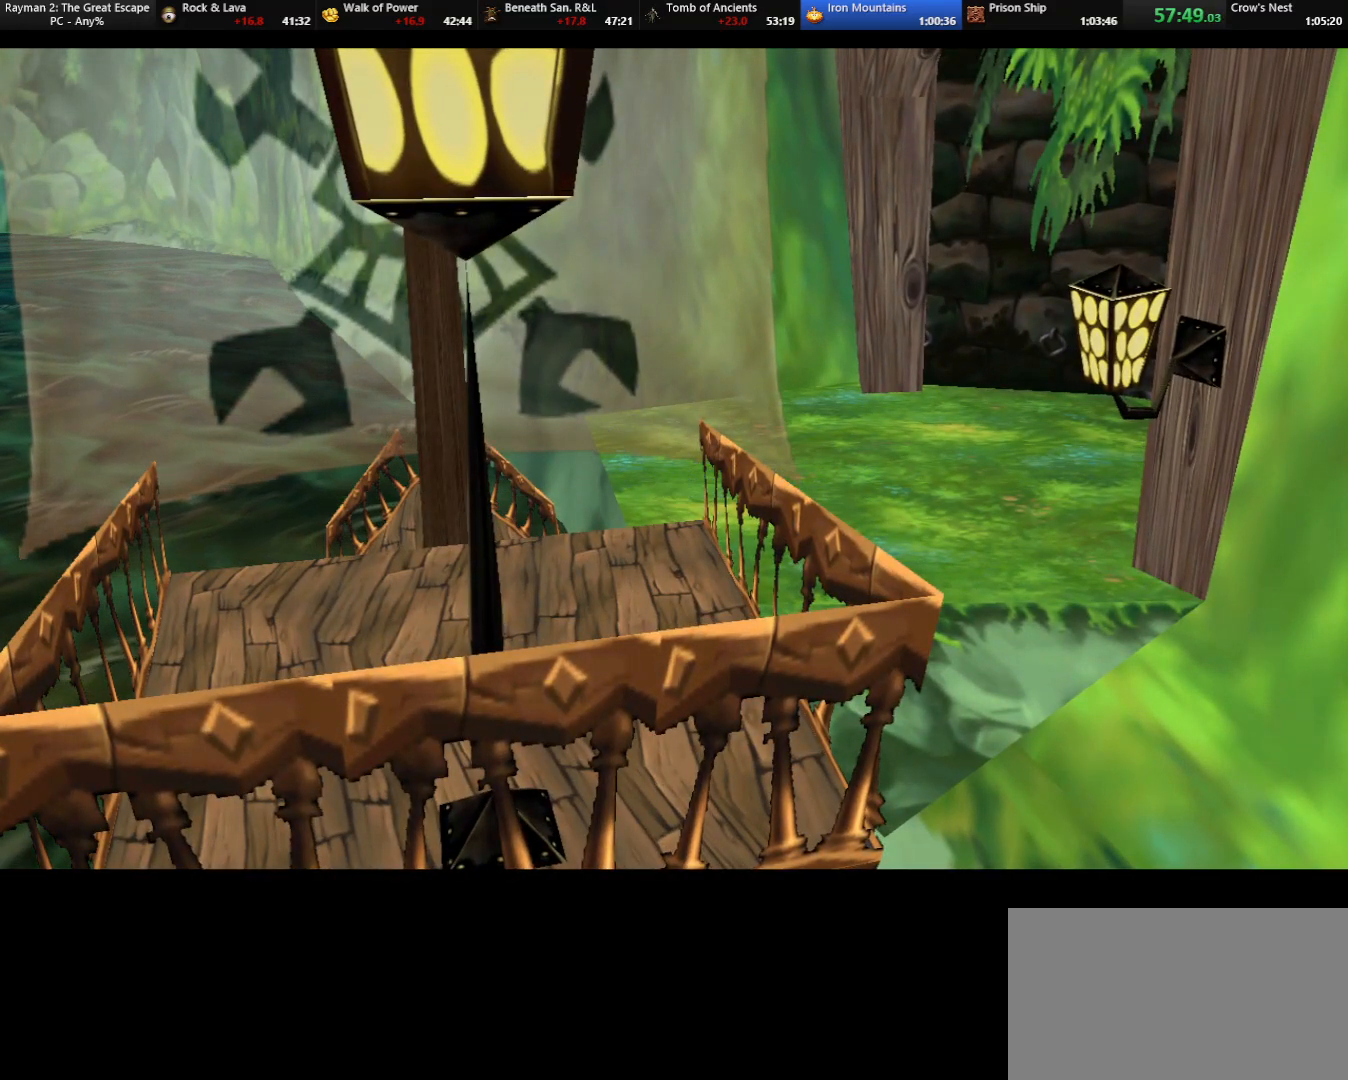
Gameplay with keyboard; each line is a JSON object with the keys held at the frame after it. "events" lists presses ("down") and releases ("up") of "cam", "camf", "caml", "camr", "dive", "down", "jump", "left", "menu", "right", "shoot", "strafe", "think" and "up" between this image and that frame as [ms after this image, input, new state], when the widget could be followed in between. No other keys are recorded. Mouse input is not recorded. Key names are as the overlay labels them; some are game actions (e.g. jump) rather than physical keys.
{"keys": ["down", "left"], "events": [[33, "left", "down"], [67, "down", "down"]]}
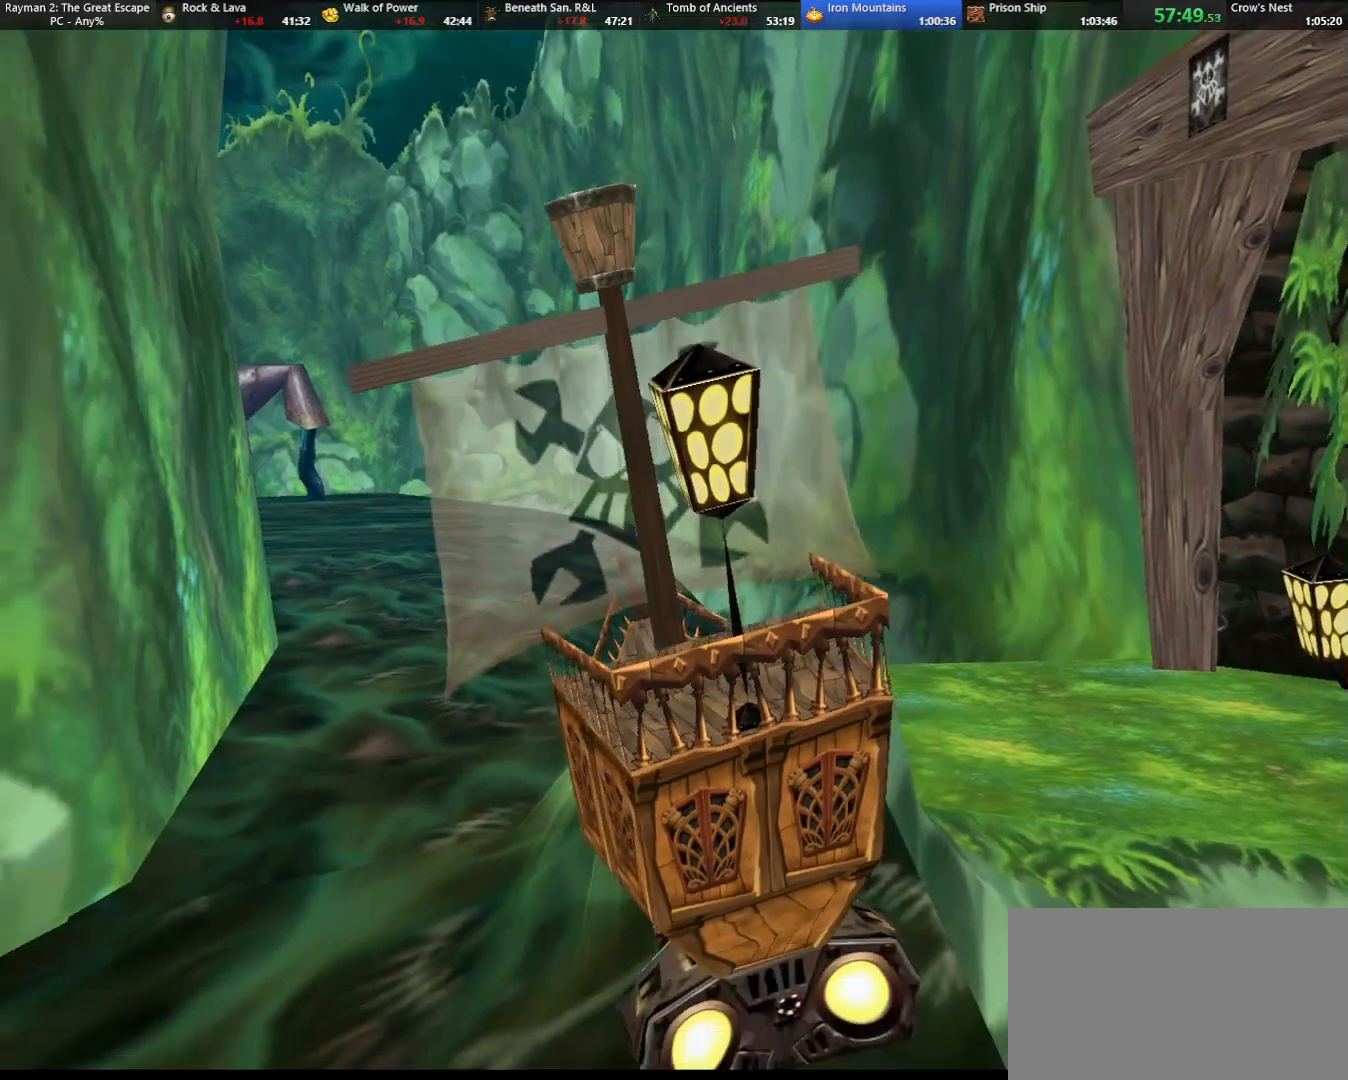
{"keys": [], "events": [[183, "down", "up"], [183, "left", "up"]]}
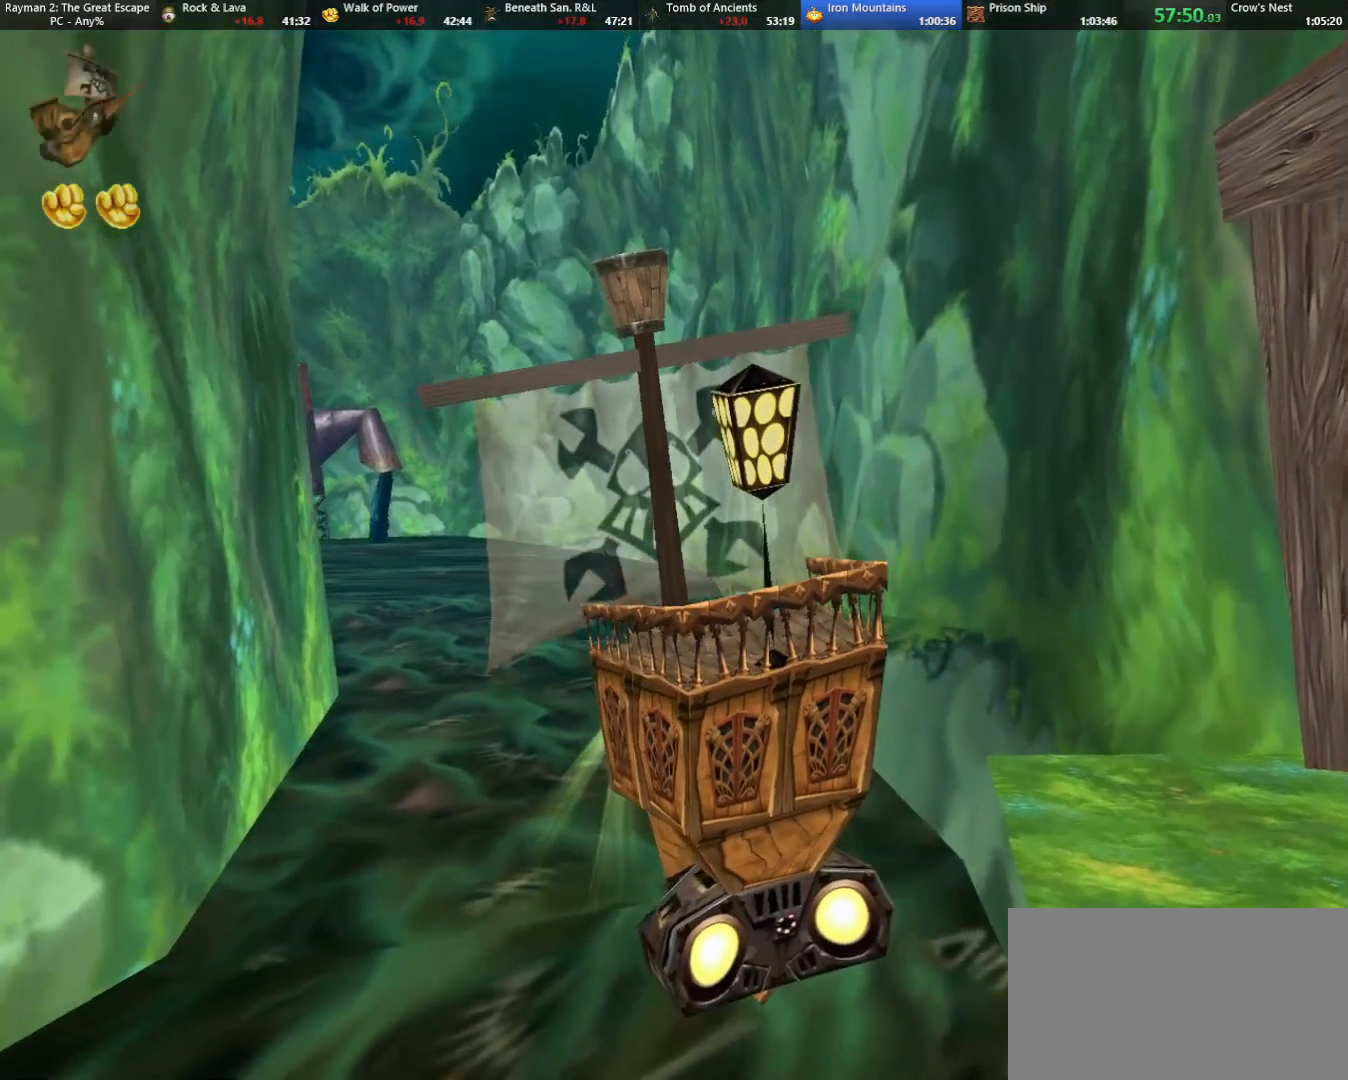
{"keys": [], "events": []}
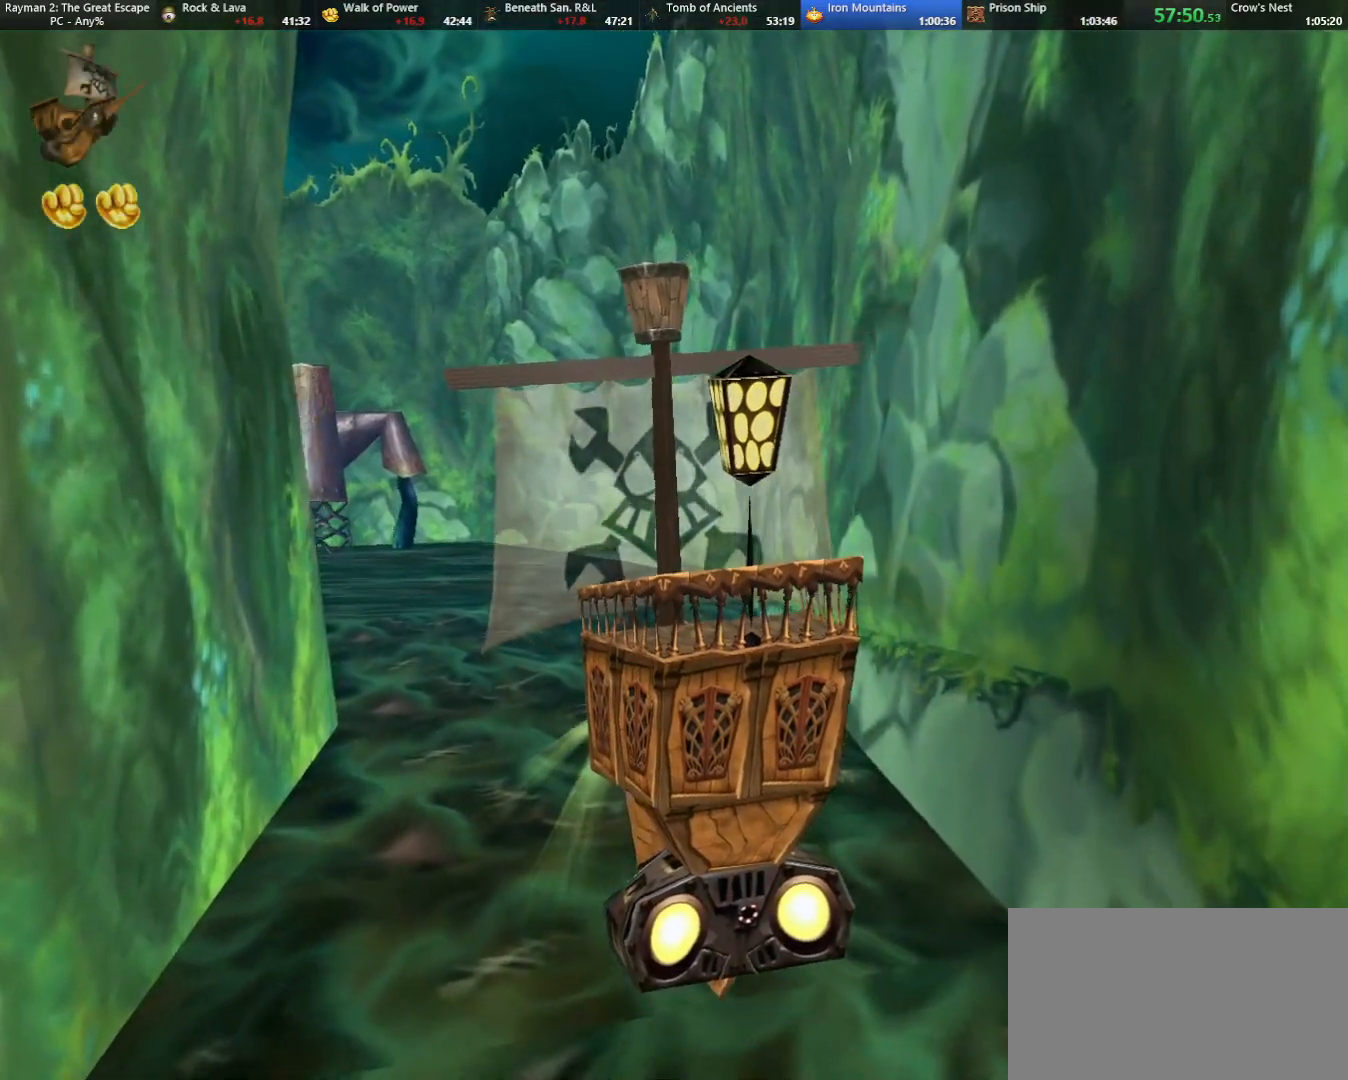
{"keys": [], "events": []}
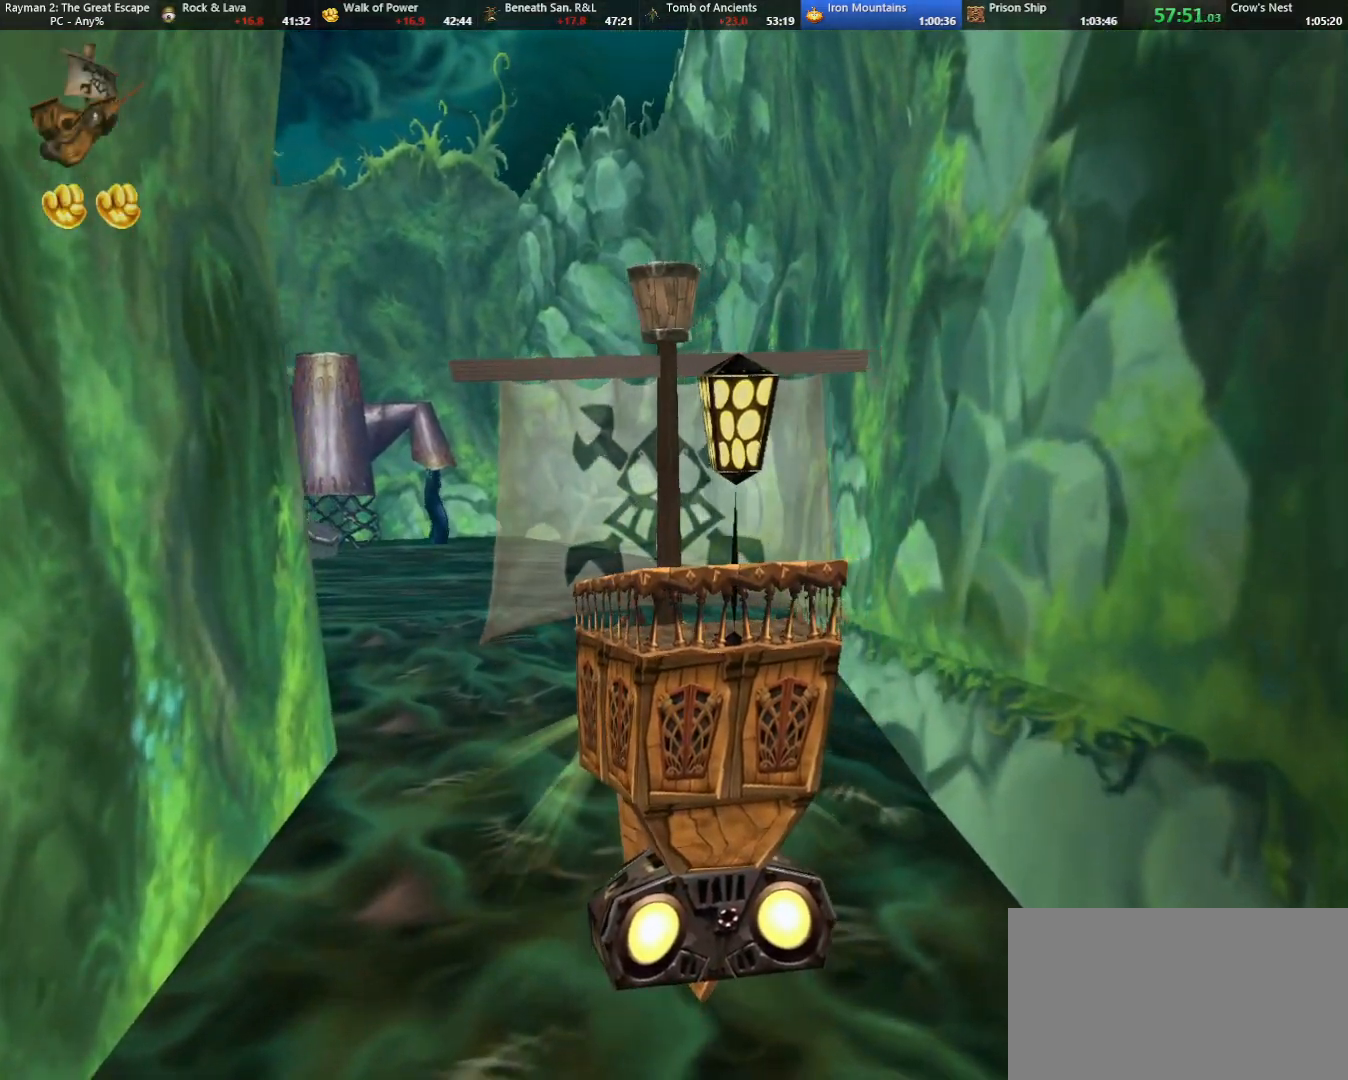
{"keys": [], "events": []}
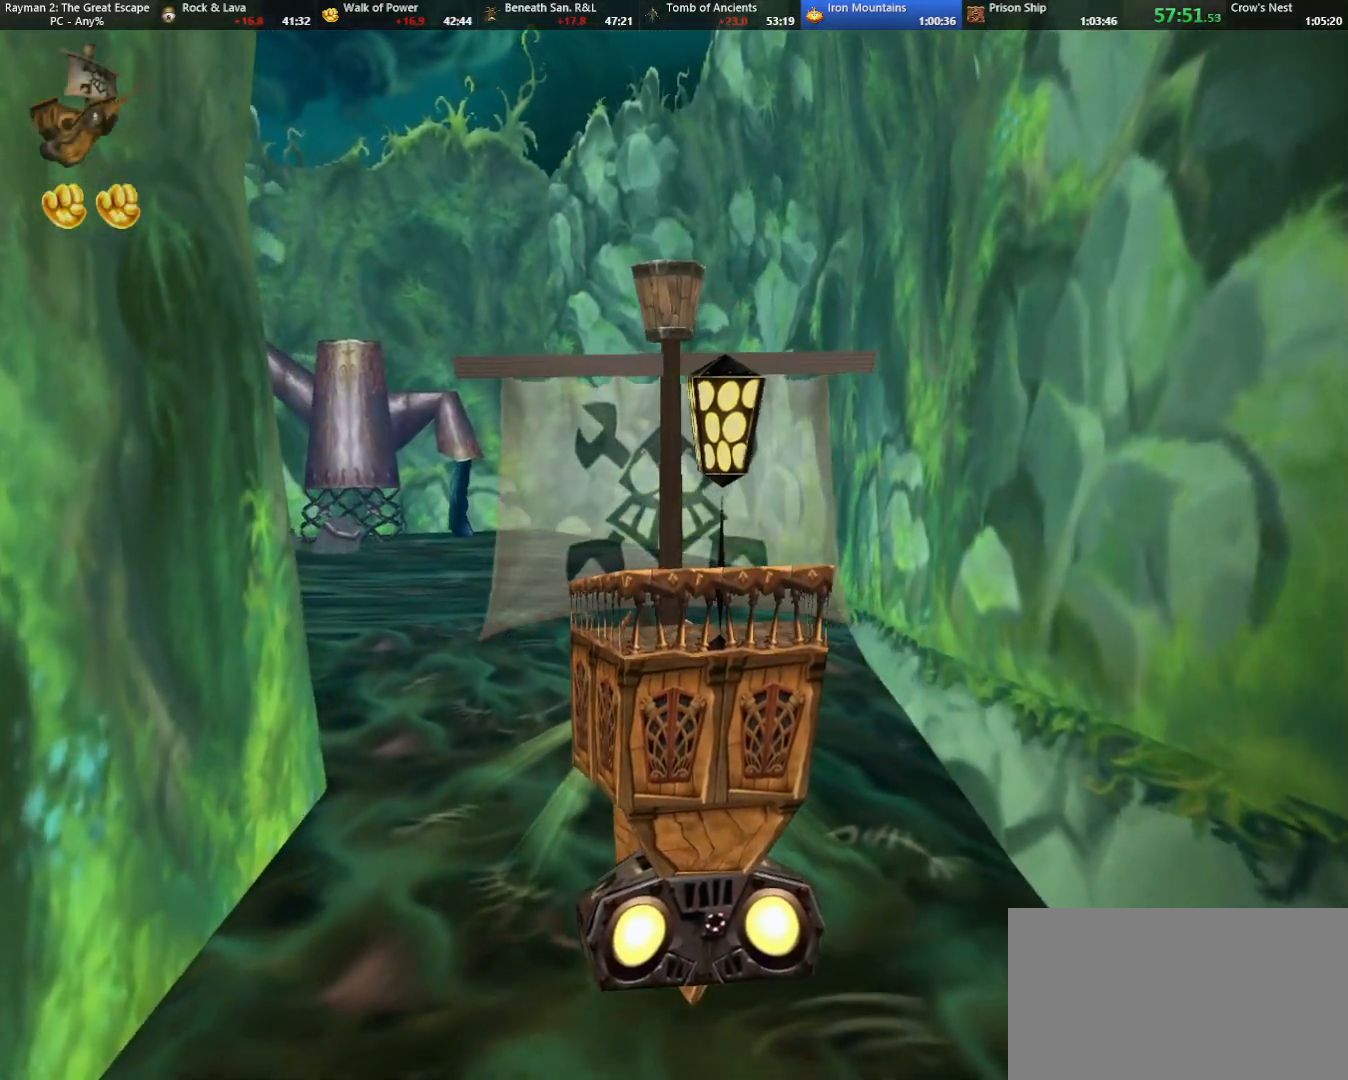
{"keys": ["left", "up"], "events": [[333, "left", "down"], [333, "up", "down"]]}
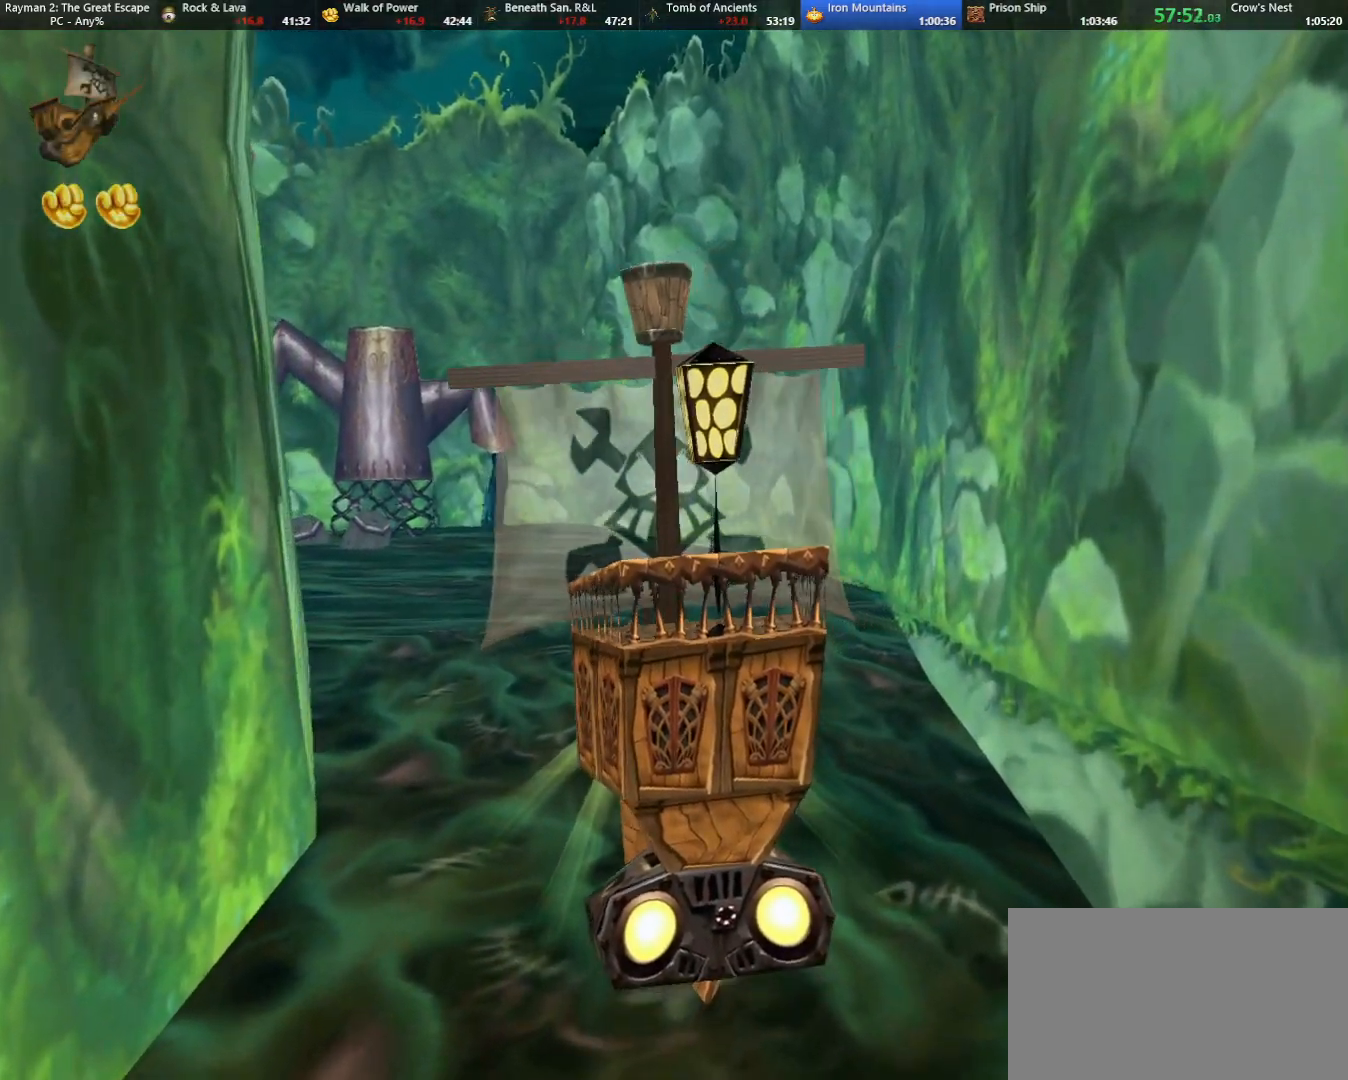
{"keys": [], "events": [[17, "up", "up"], [67, "left", "up"]]}
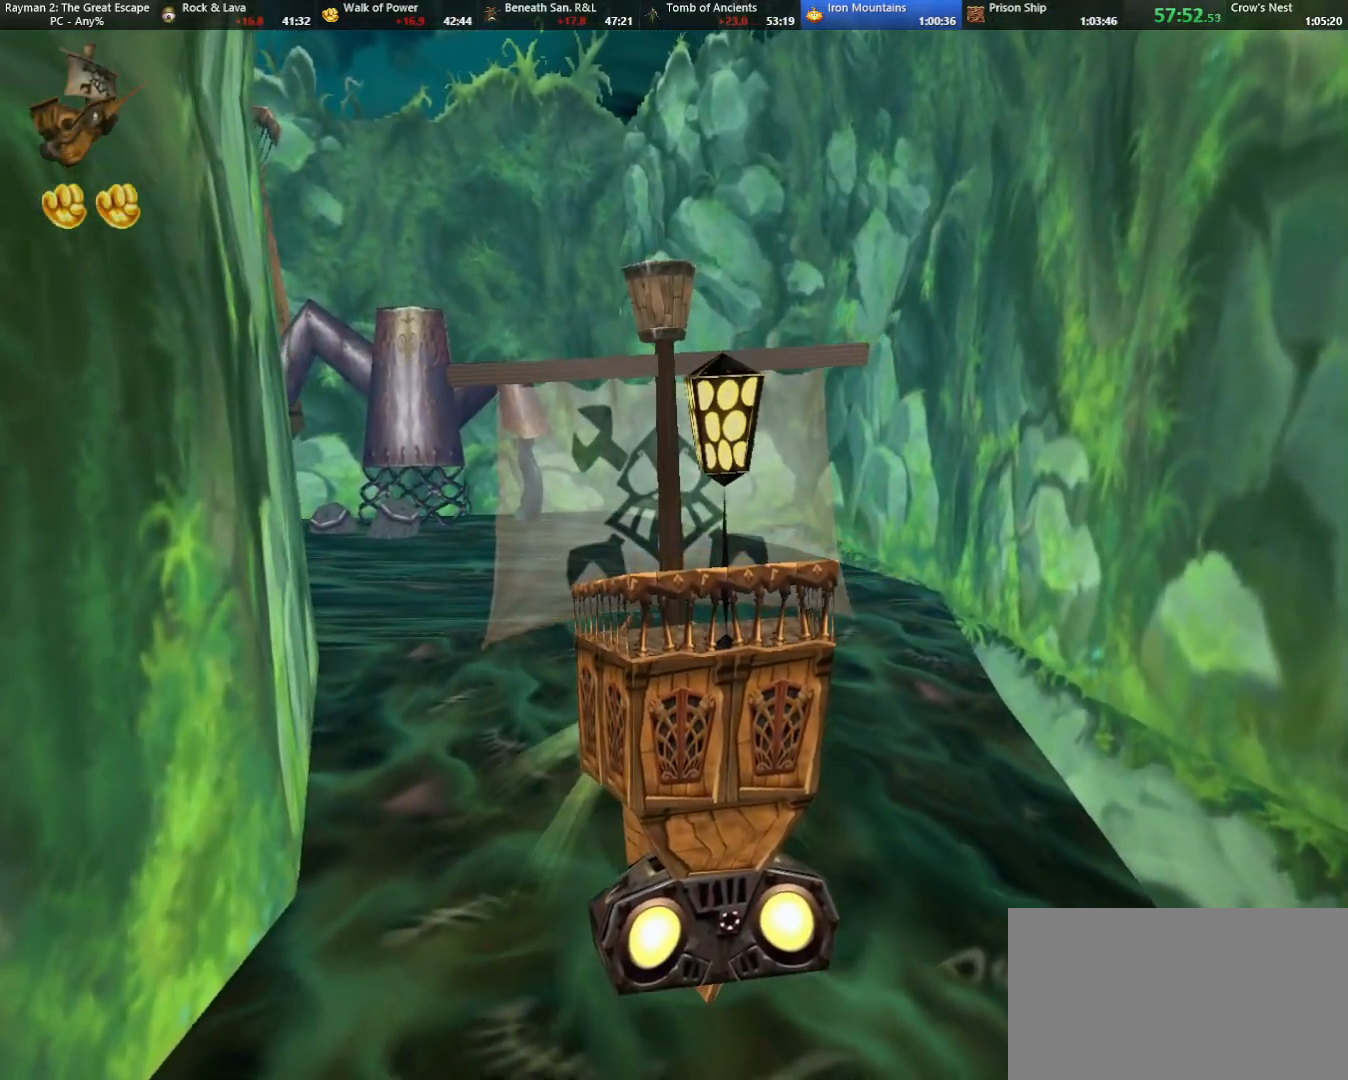
{"keys": [], "events": [[217, "left", "down"], [217, "up", "down"], [367, "left", "up"], [367, "up", "up"]]}
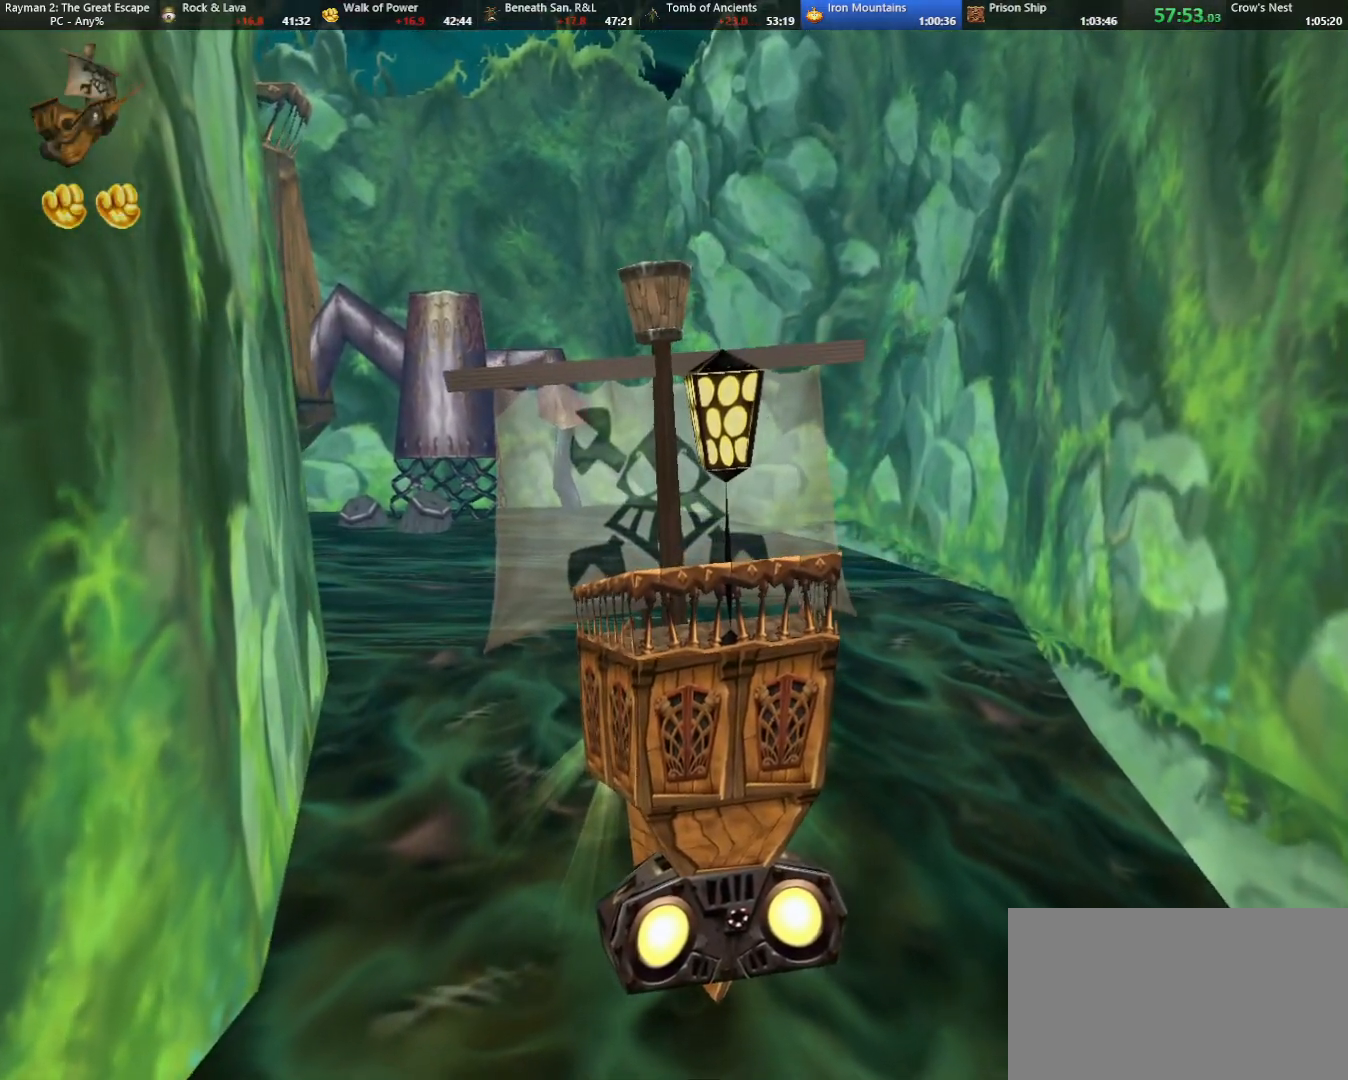
{"keys": [], "events": [[283, "left", "down"], [433, "left", "up"]]}
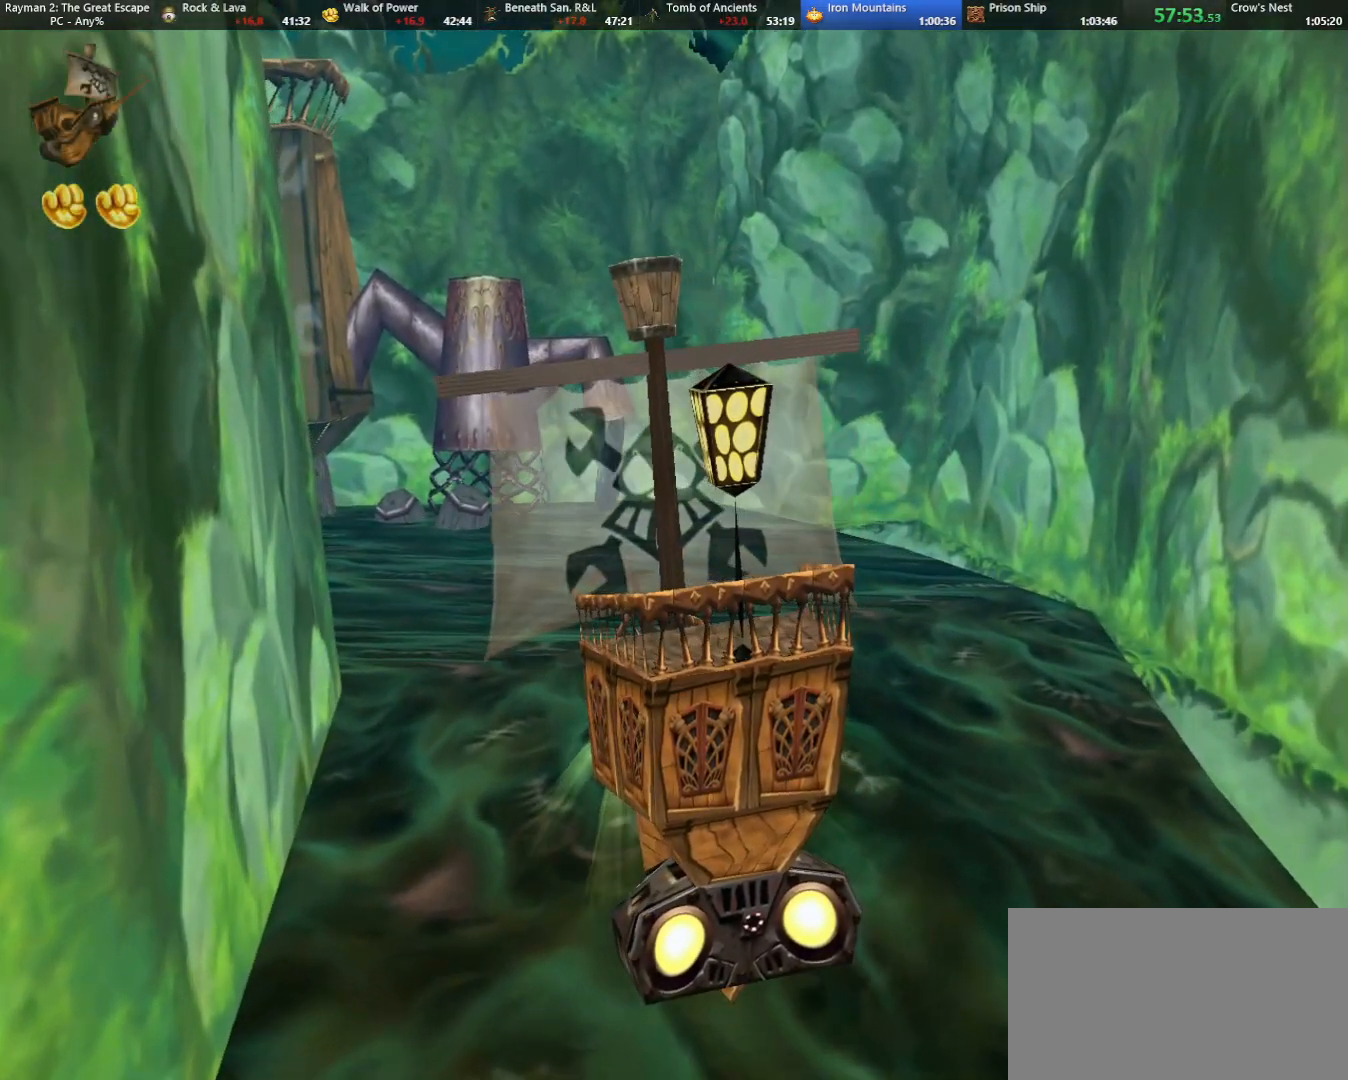
{"keys": [], "events": []}
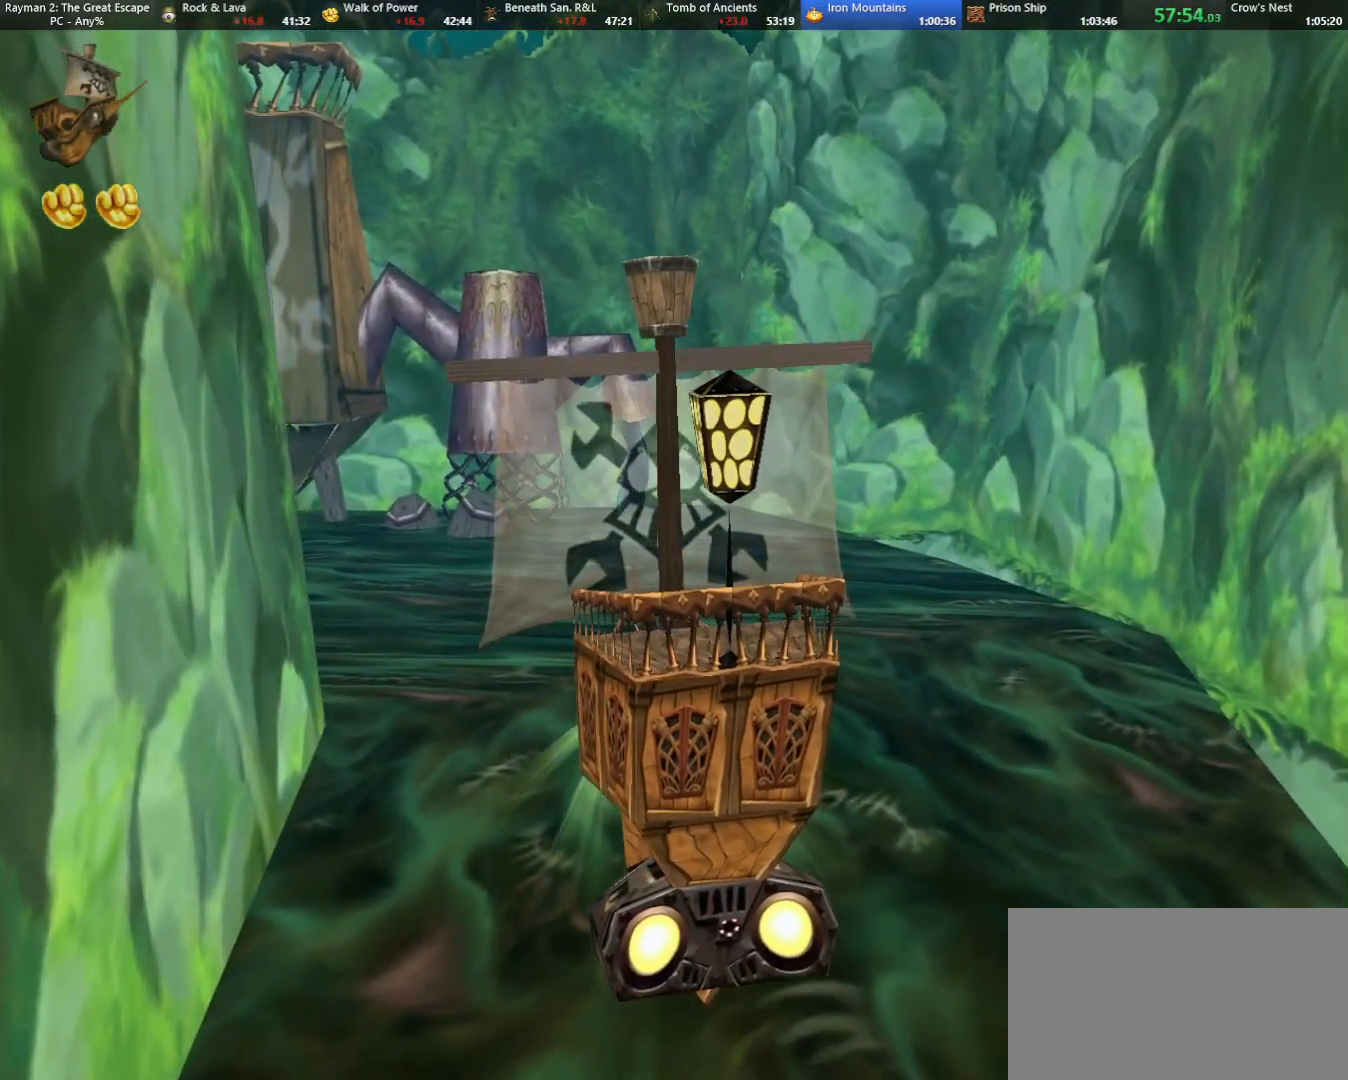
{"keys": ["up"], "events": [[500, "up", "down"]]}
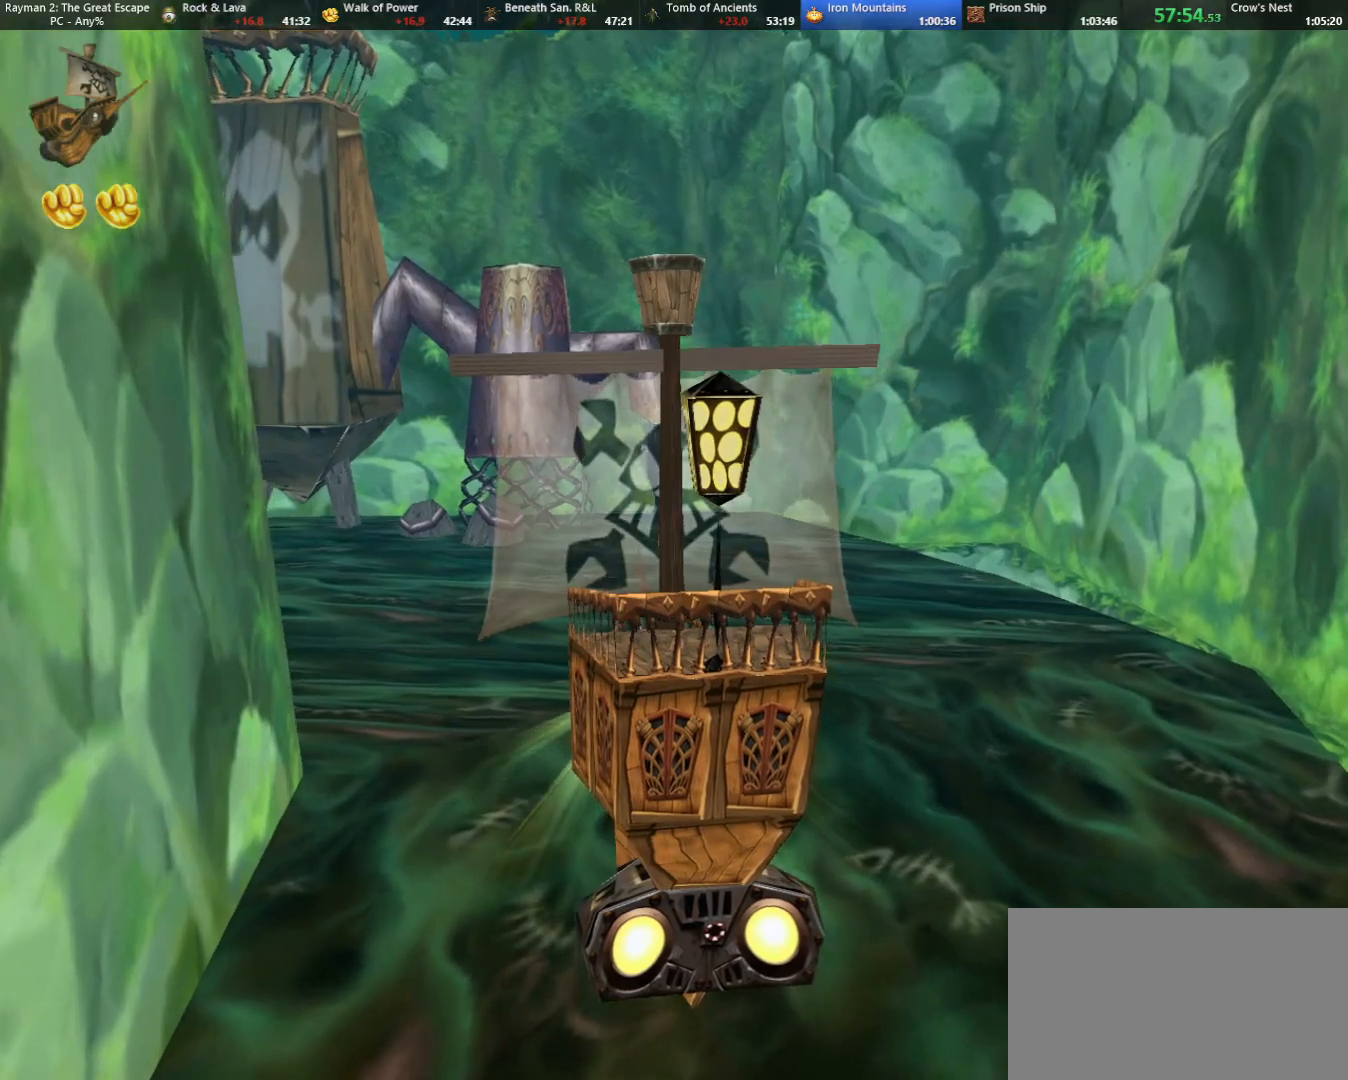
{"keys": ["left"], "events": [[50, "left", "down"], [183, "left", "up"], [183, "up", "up"], [333, "left", "down"]]}
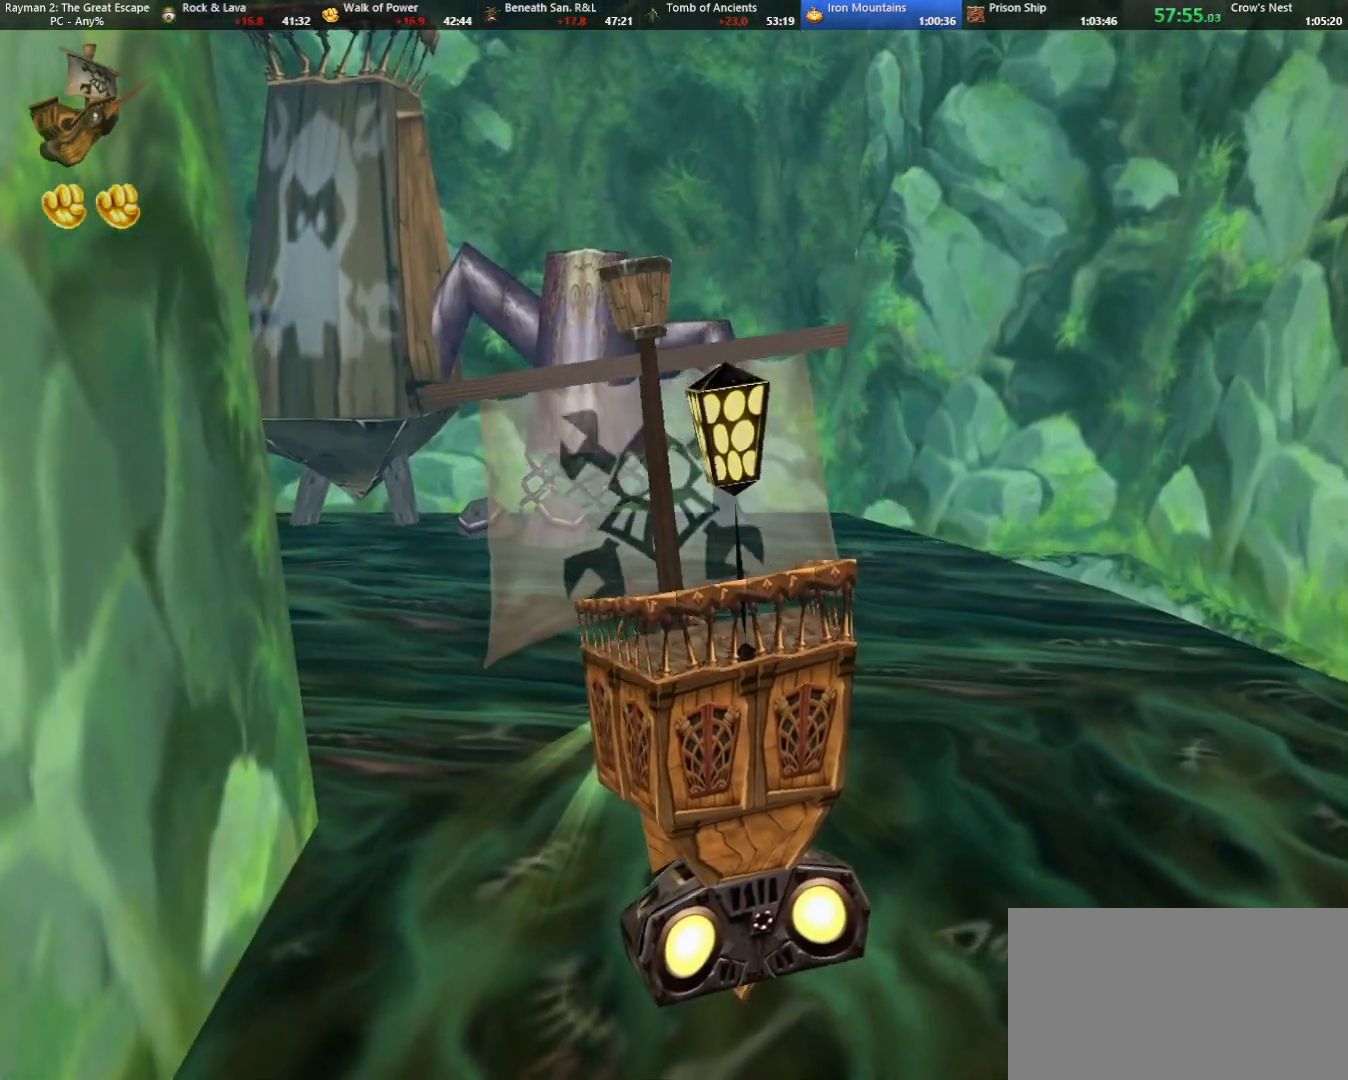
{"keys": ["left"], "events": [[117, "left", "up"], [450, "left", "down"]]}
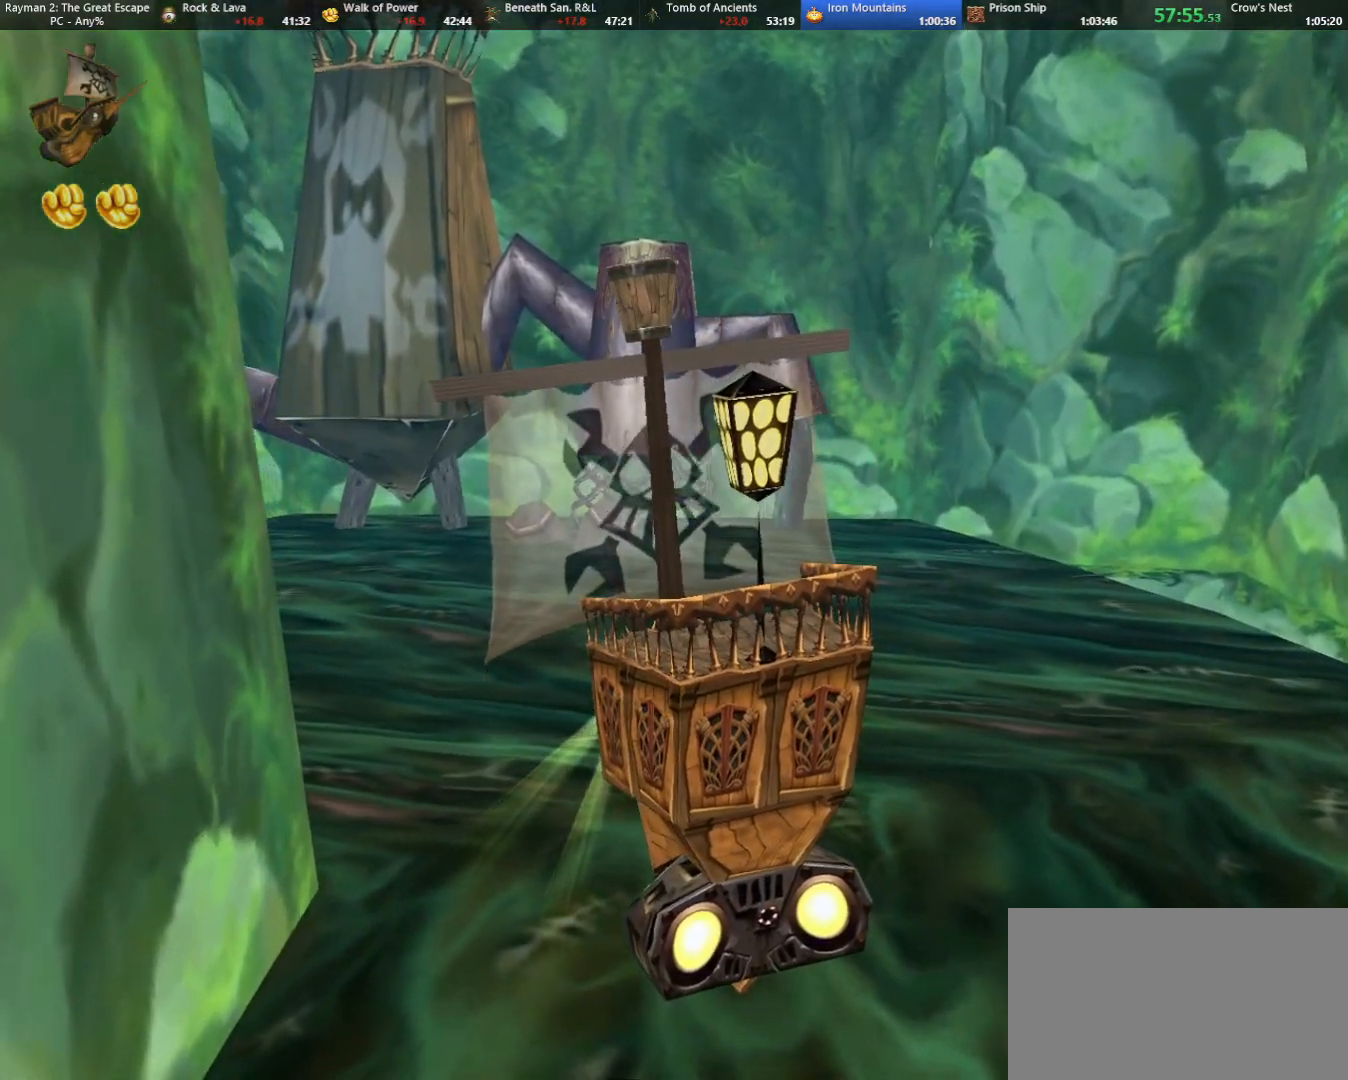
{"keys": ["left"], "events": [[133, "left", "up"], [450, "left", "down"]]}
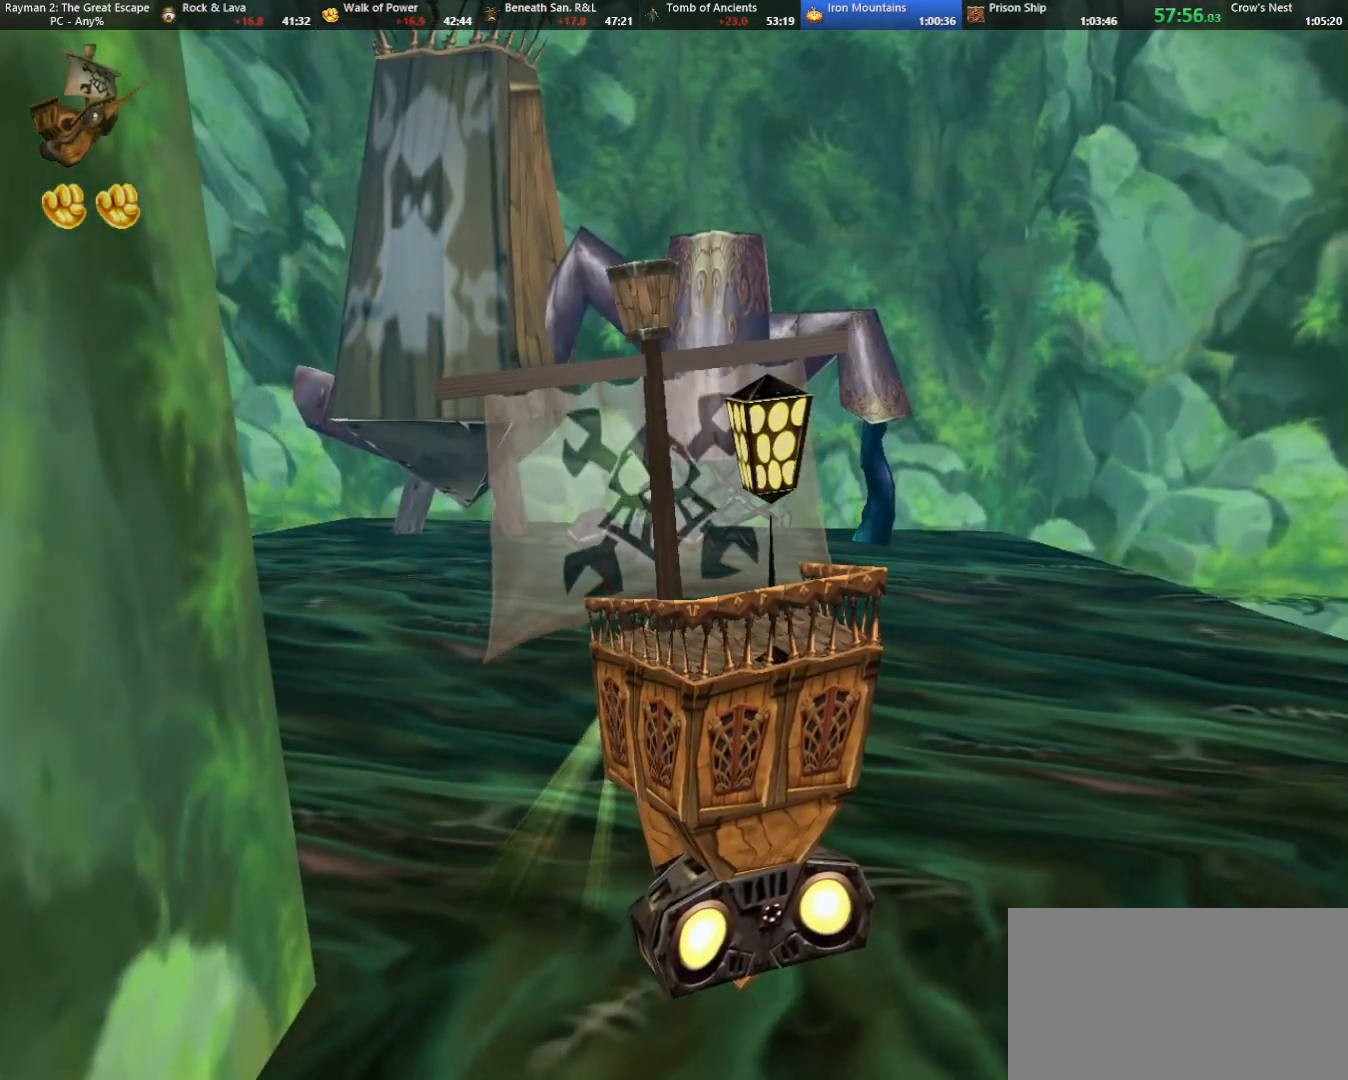
{"keys": ["left"], "events": [[100, "left", "up"], [483, "left", "down"]]}
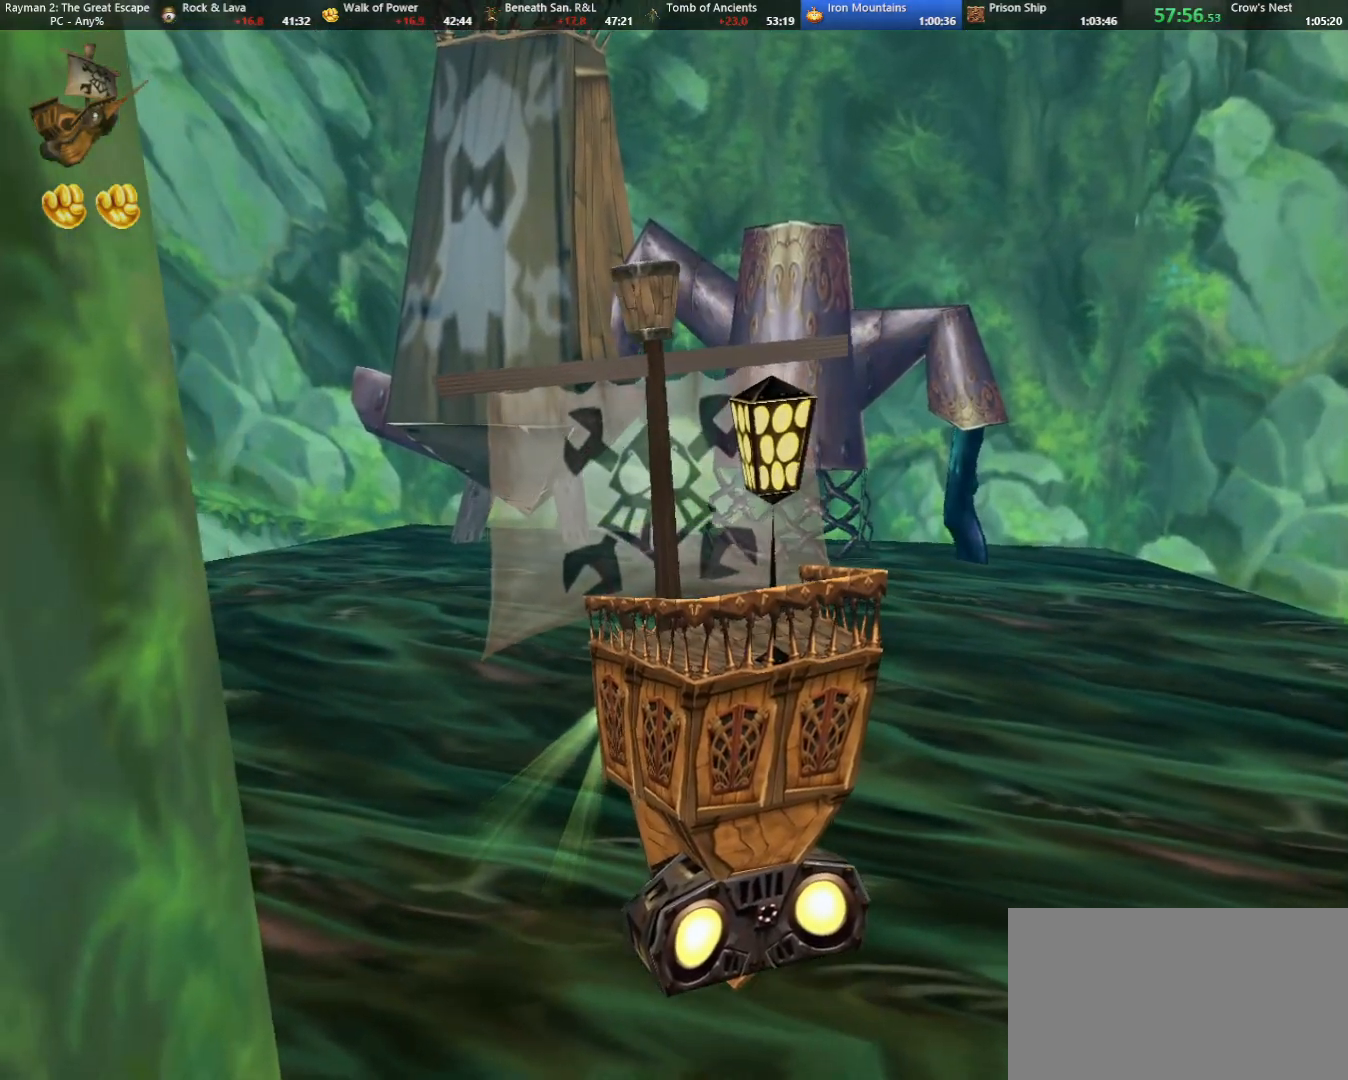
{"keys": ["left"], "events": [[117, "left", "up"], [250, "left", "down"]]}
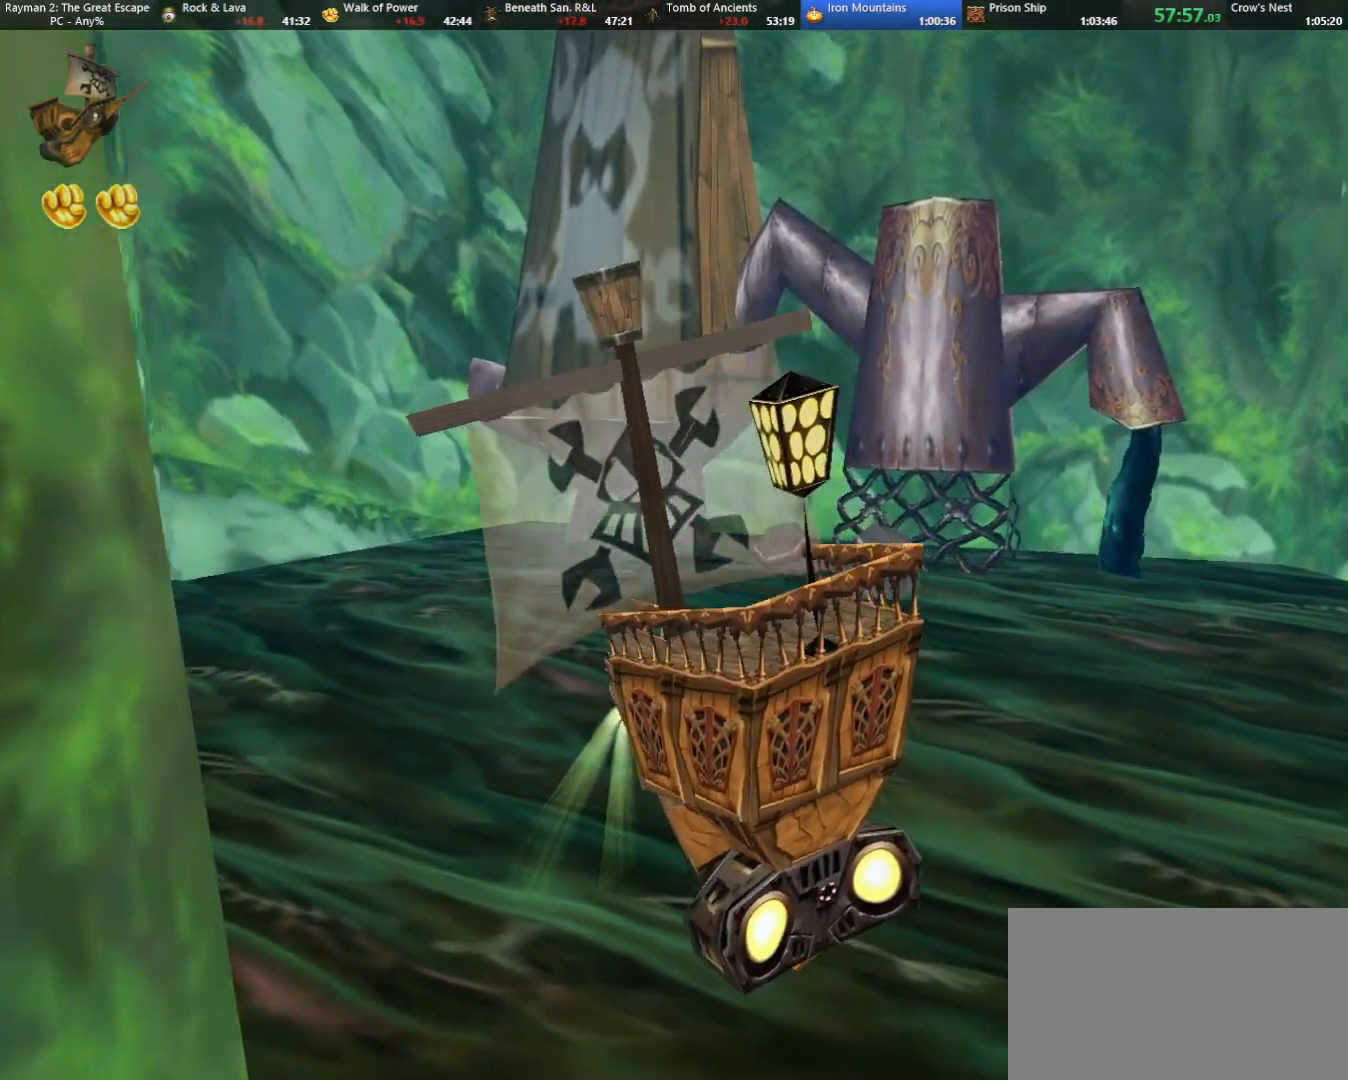
{"keys": [], "events": [[33, "left", "up"], [183, "left", "down"], [500, "left", "up"]]}
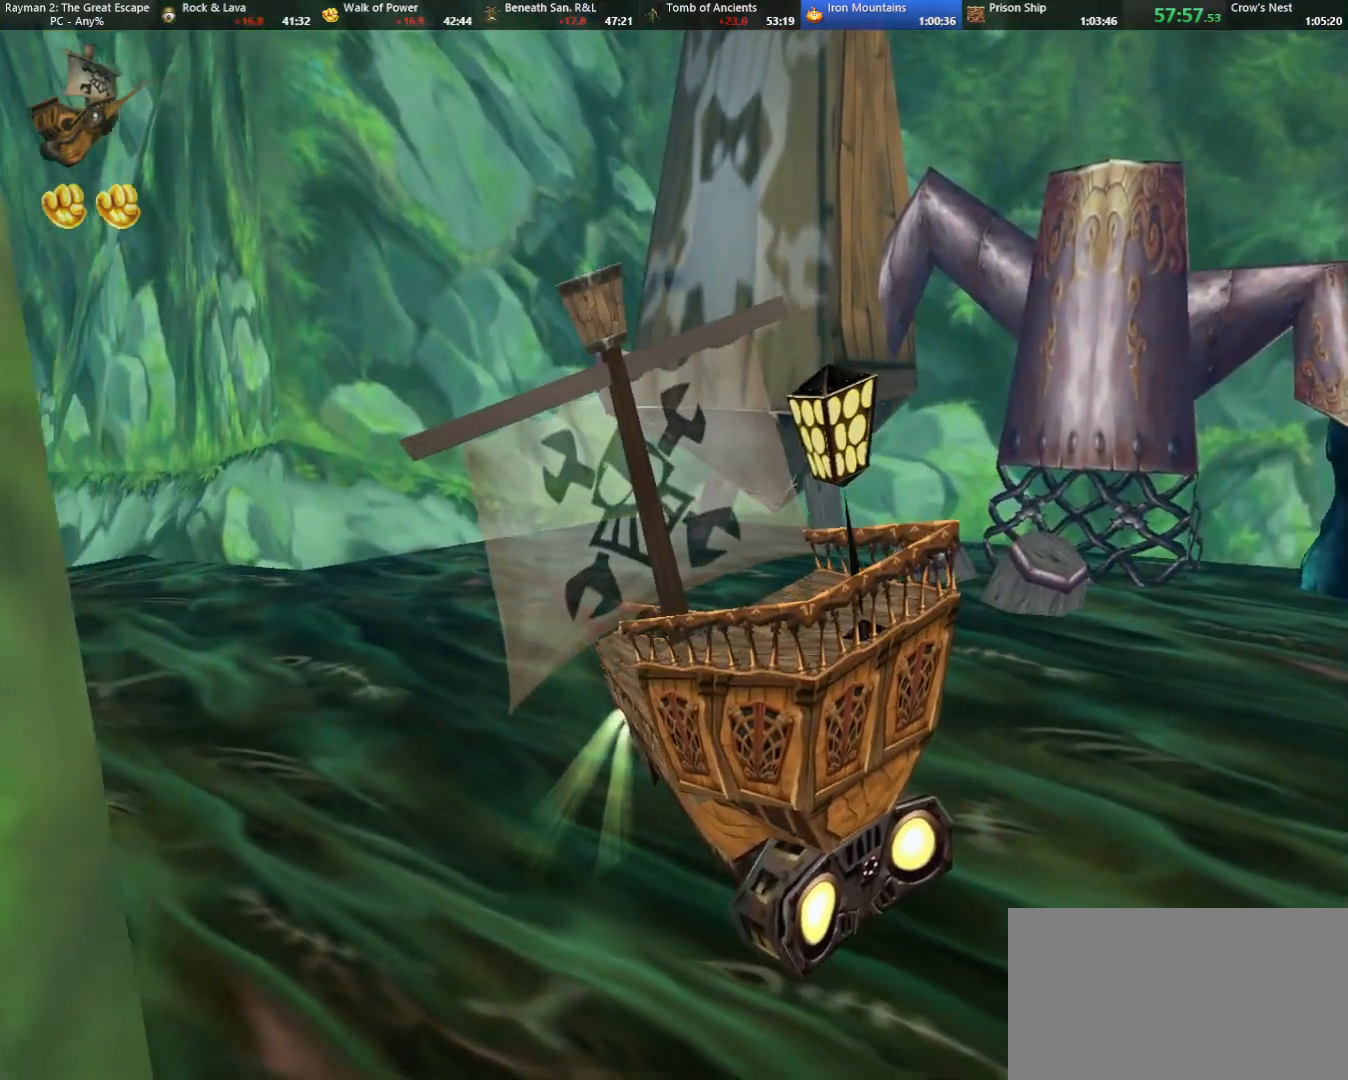
{"keys": ["left"], "events": [[150, "left", "down"]]}
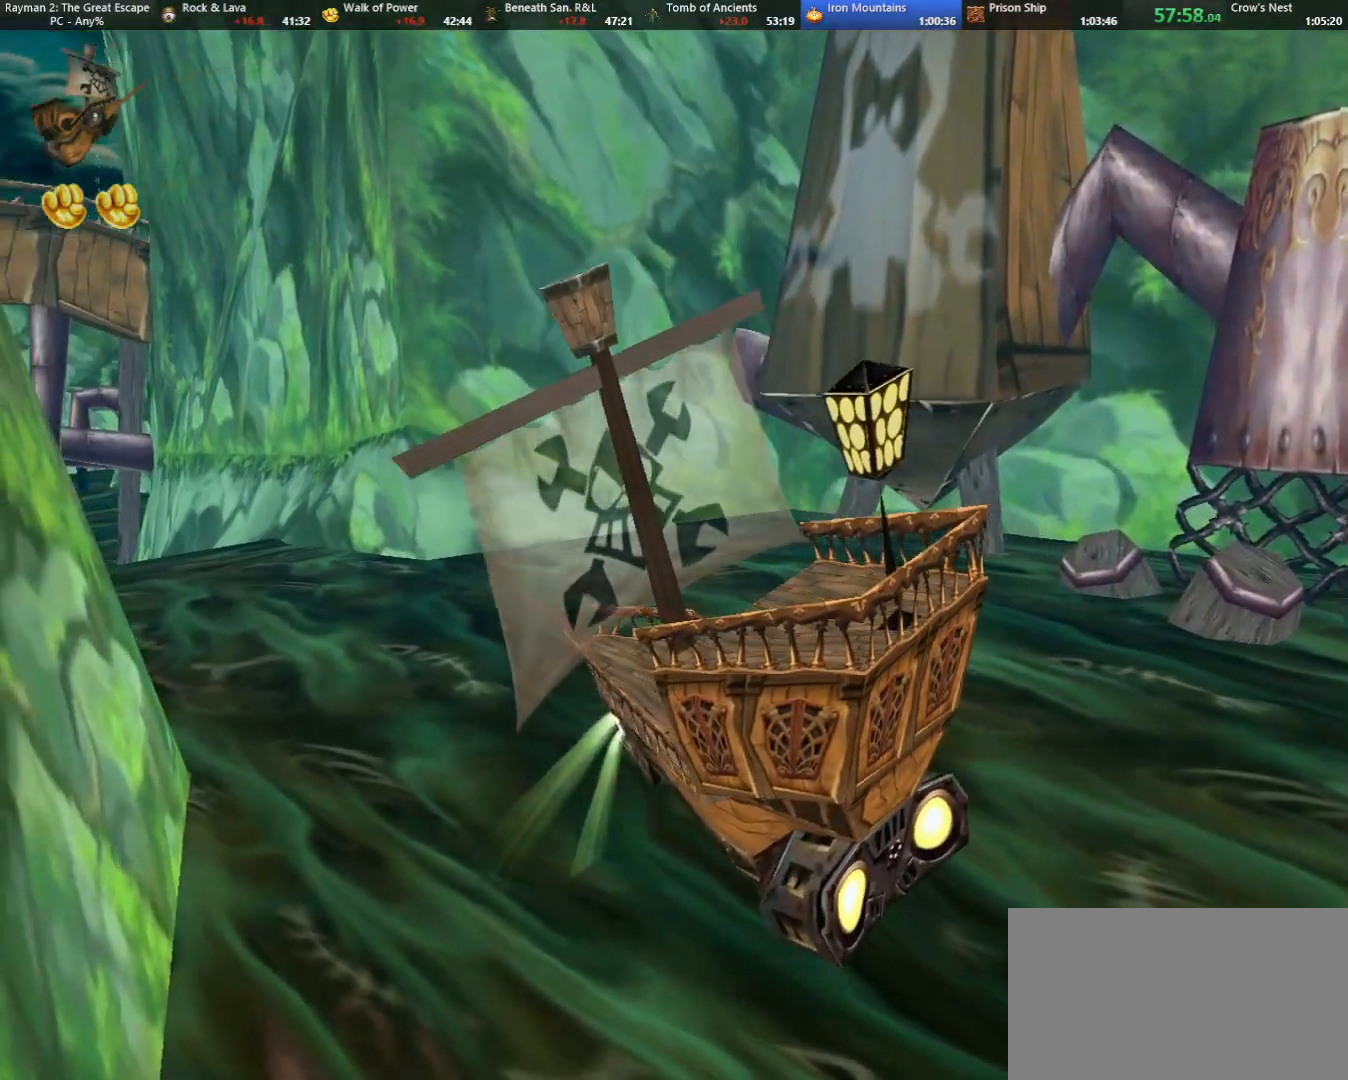
{"keys": [], "events": [[67, "left", "up"]]}
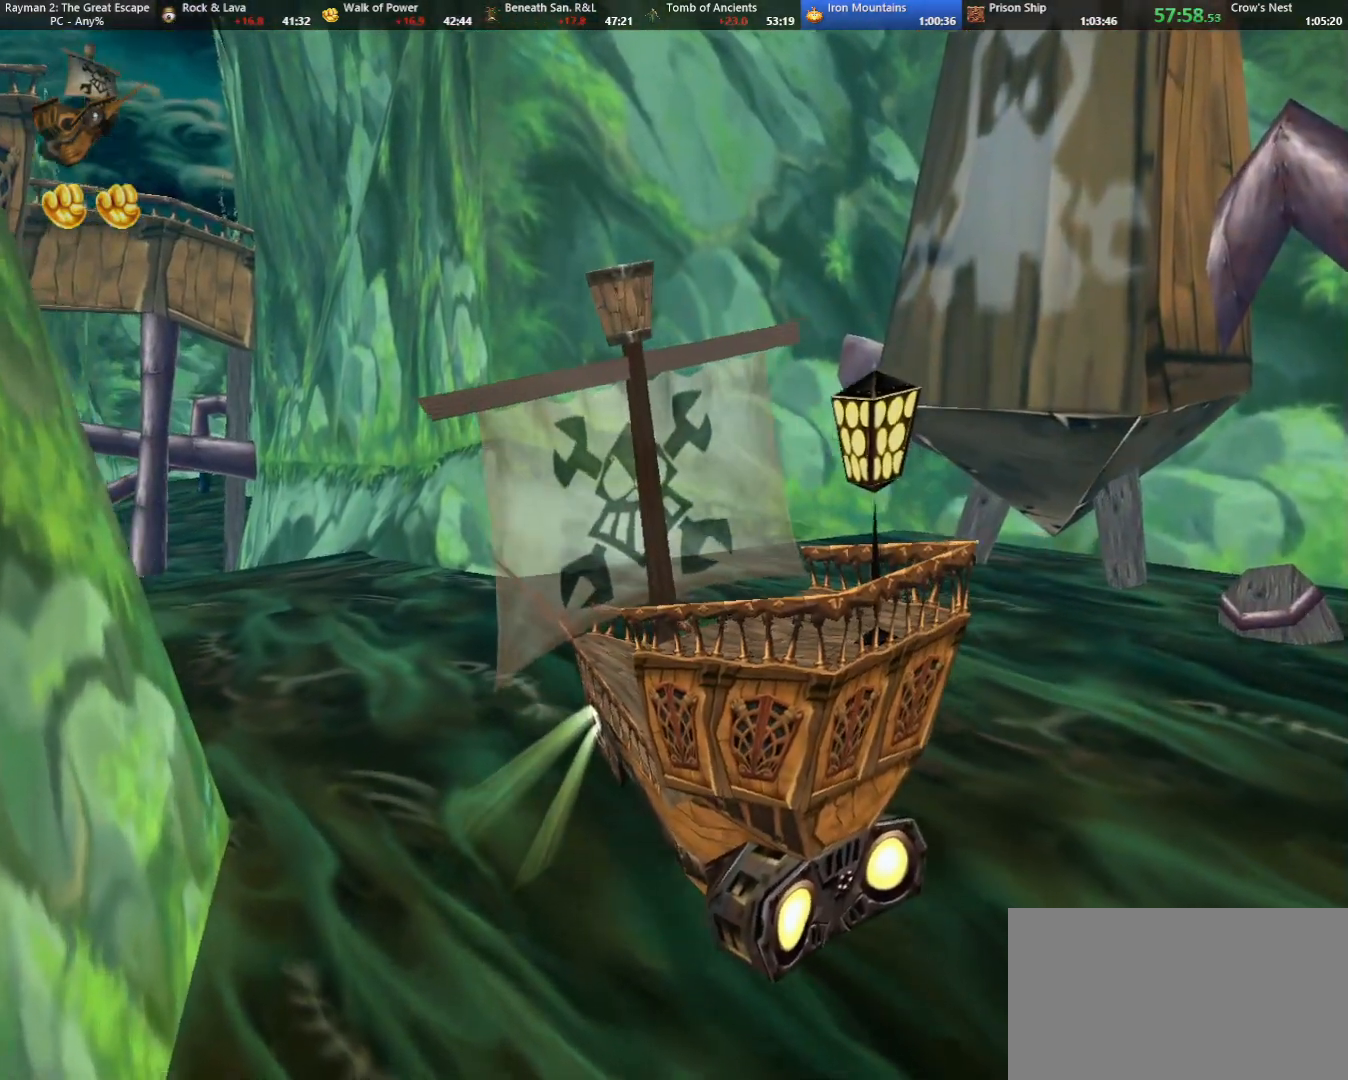
{"keys": ["left"], "events": [[400, "left", "down"]]}
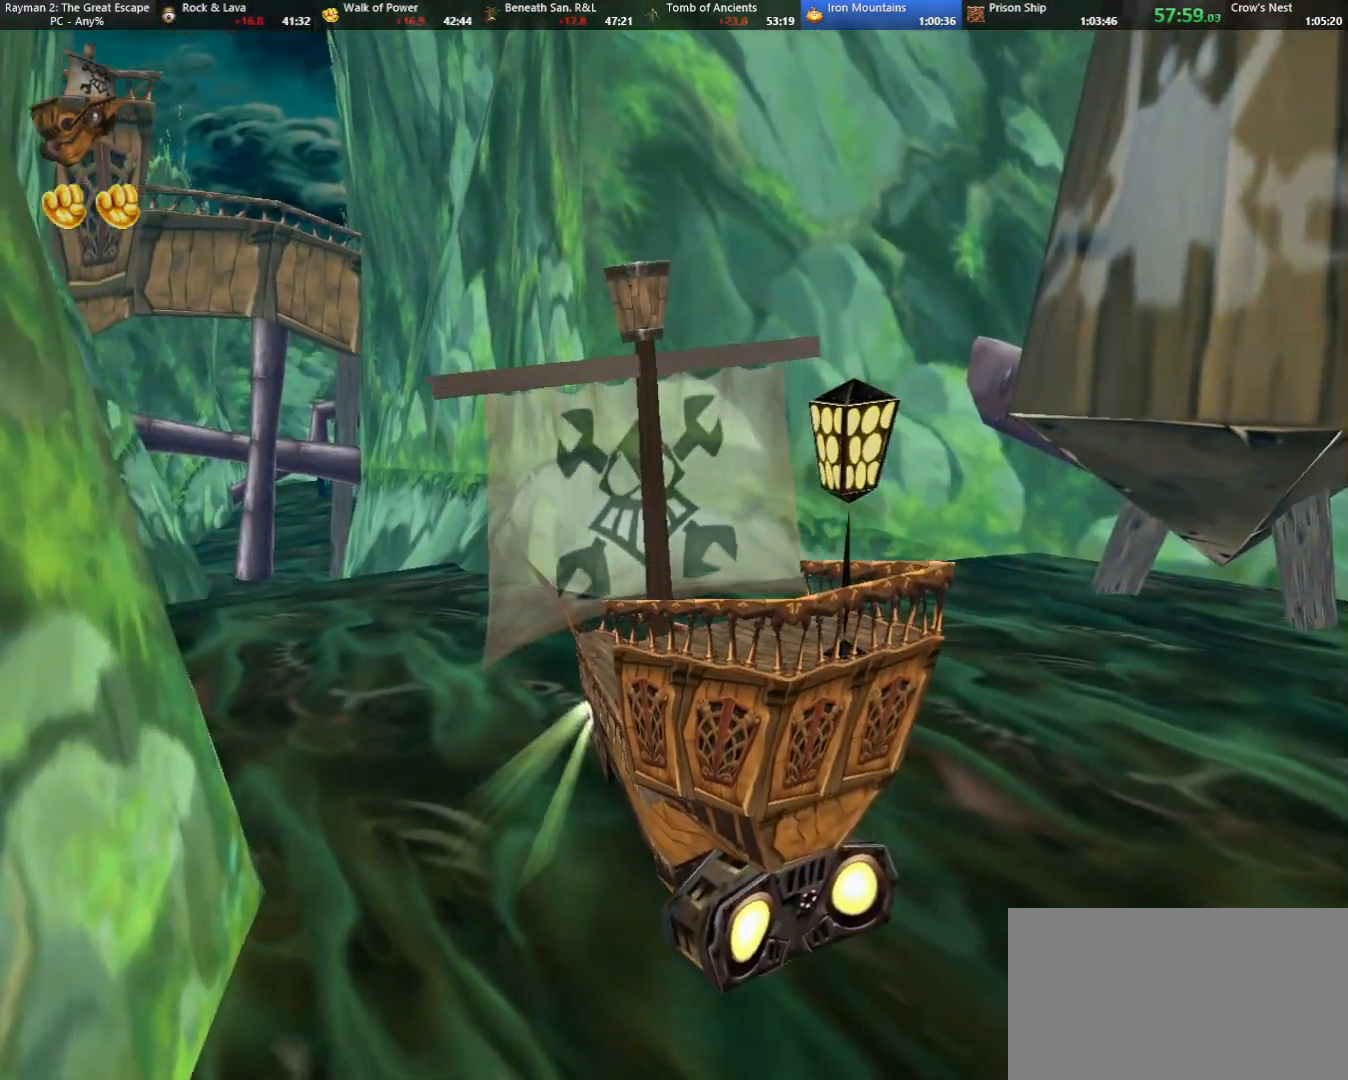
{"keys": ["shoot"], "events": [[17, "up", "down"], [133, "left", "up"], [133, "shoot", "down"], [133, "up", "up"]]}
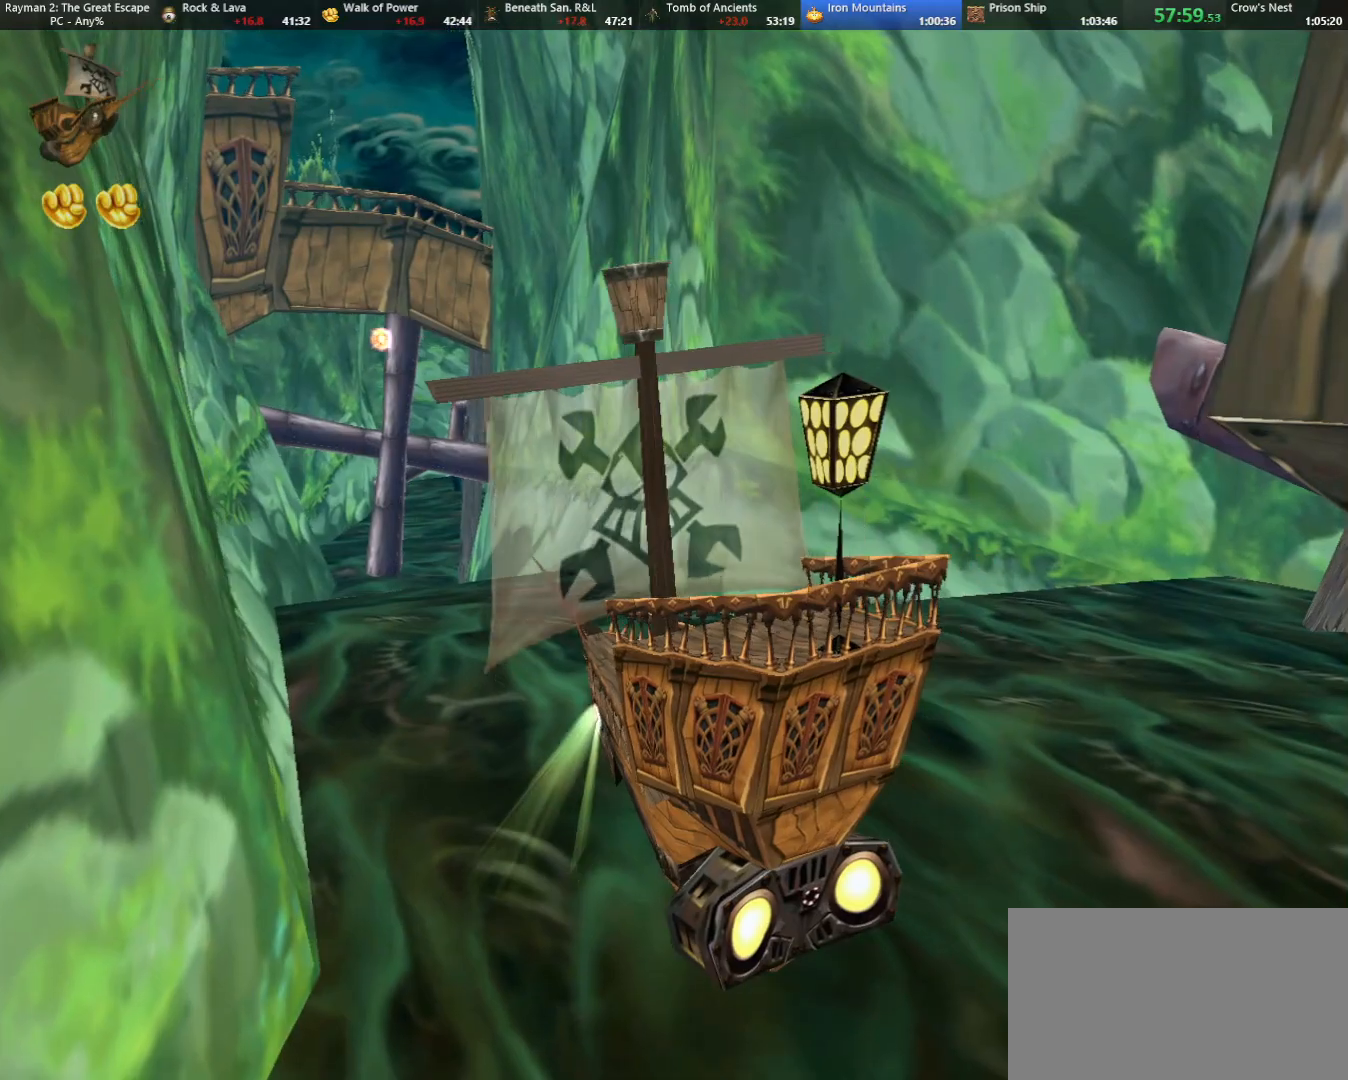
{"keys": ["shoot"], "events": []}
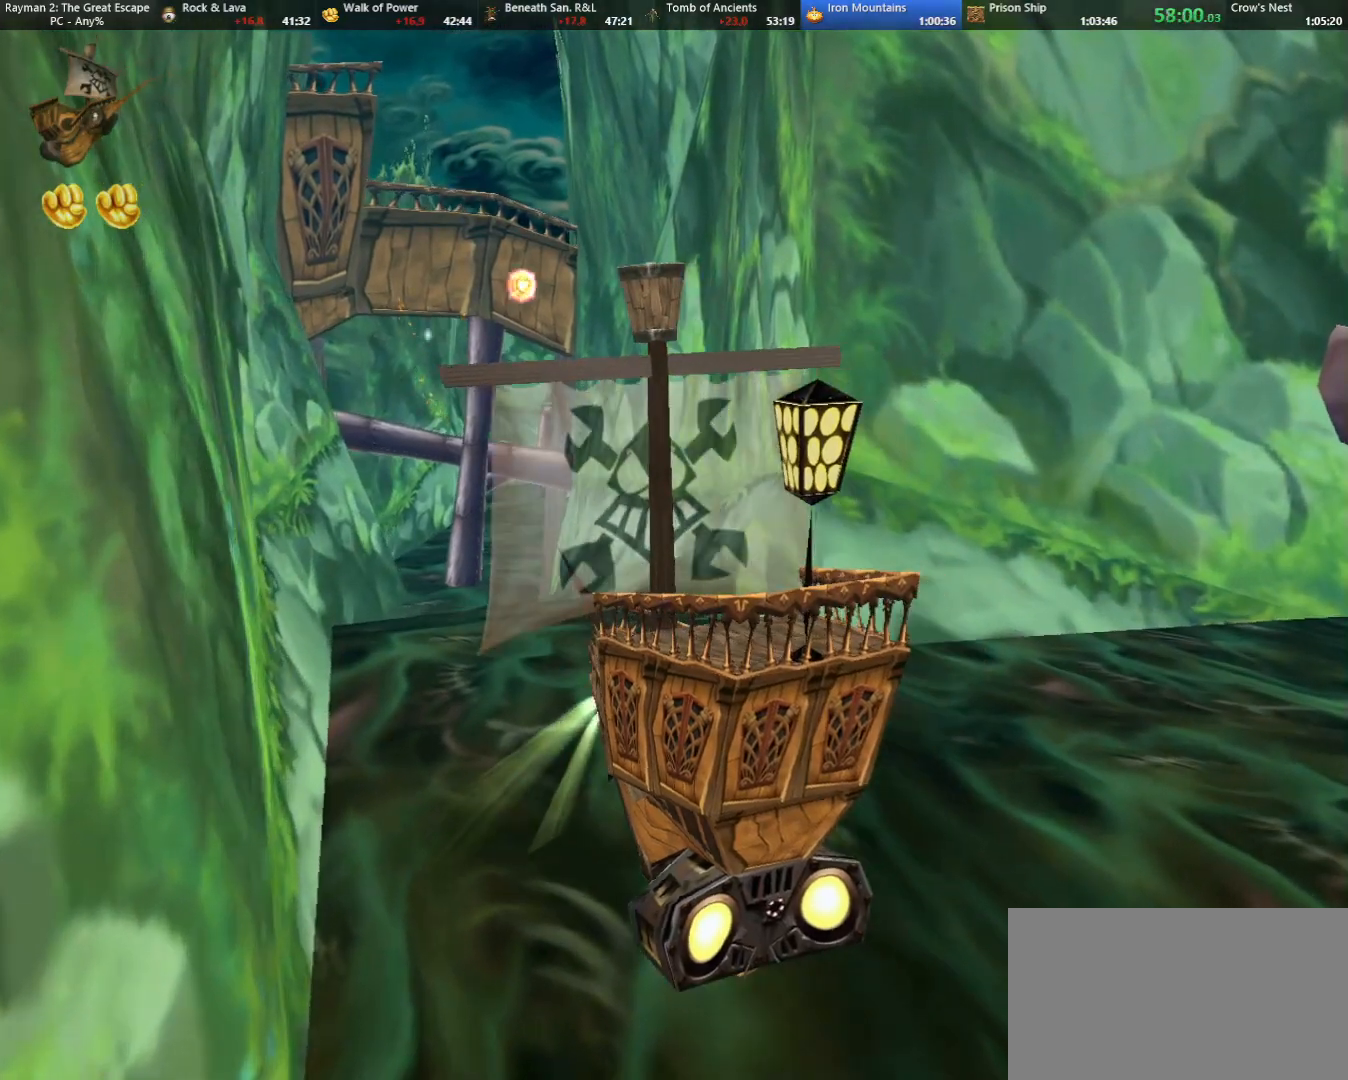
{"keys": ["shoot"], "events": [[83, "right", "down"], [133, "right", "up"]]}
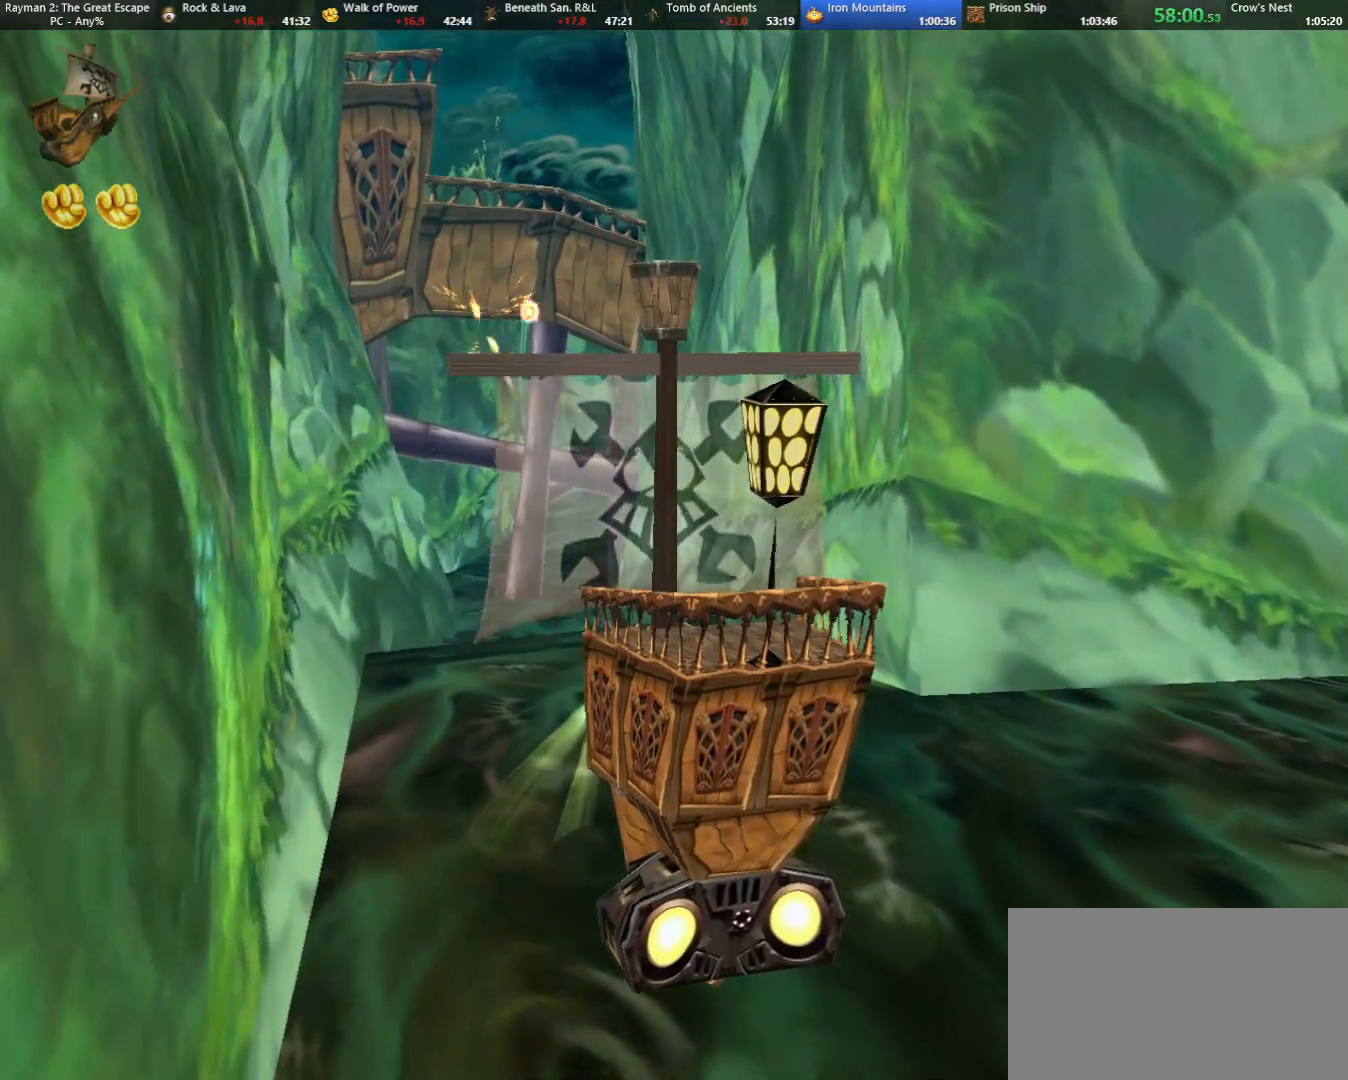
{"keys": ["shoot"], "events": [[50, "right", "down"], [133, "right", "up"]]}